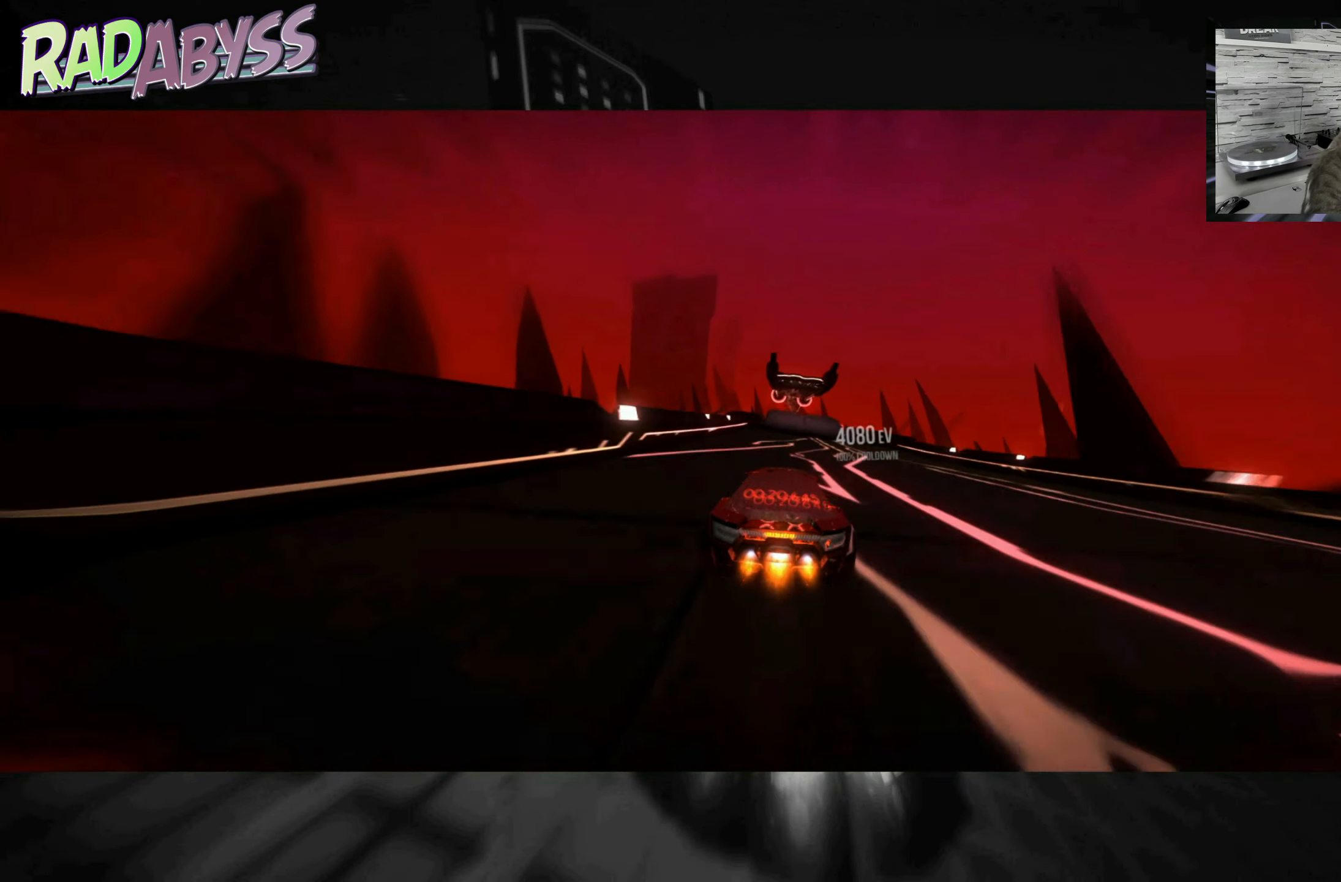
Gameplay with a controller (Xbox layout); each line is a JSON object with the inputs held at the frame after it. "events" lists button and stick changes between this image and that frame as [ms after this image, input, new state], when the widget could be followed in between. Not read: L3 R3 right_stick.
{"buttons": ["A", "R2"], "left_stick": "center", "events": []}
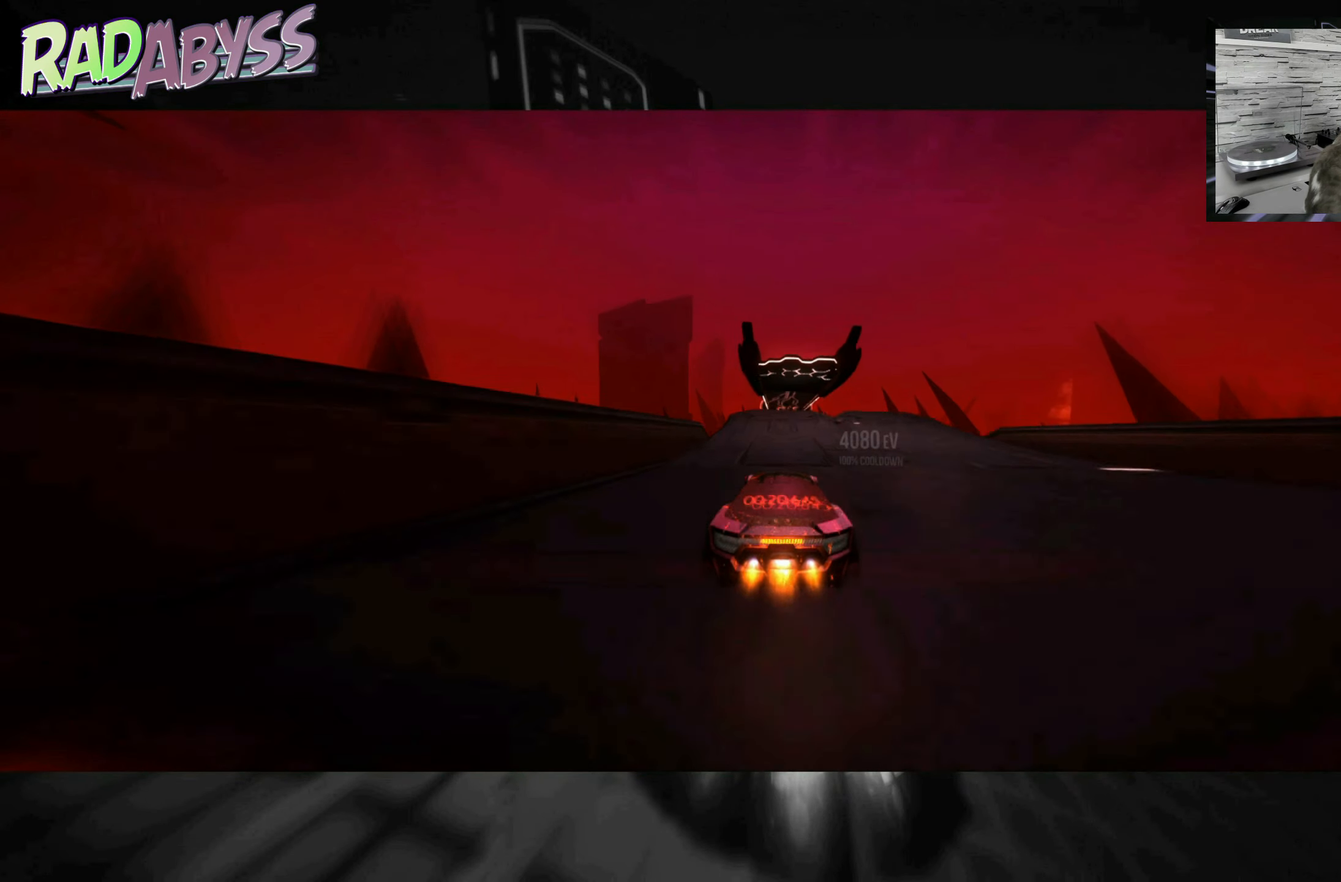
{"buttons": ["A", "R2"], "left_stick": "right", "events": [[250, "left_stick", "right"]]}
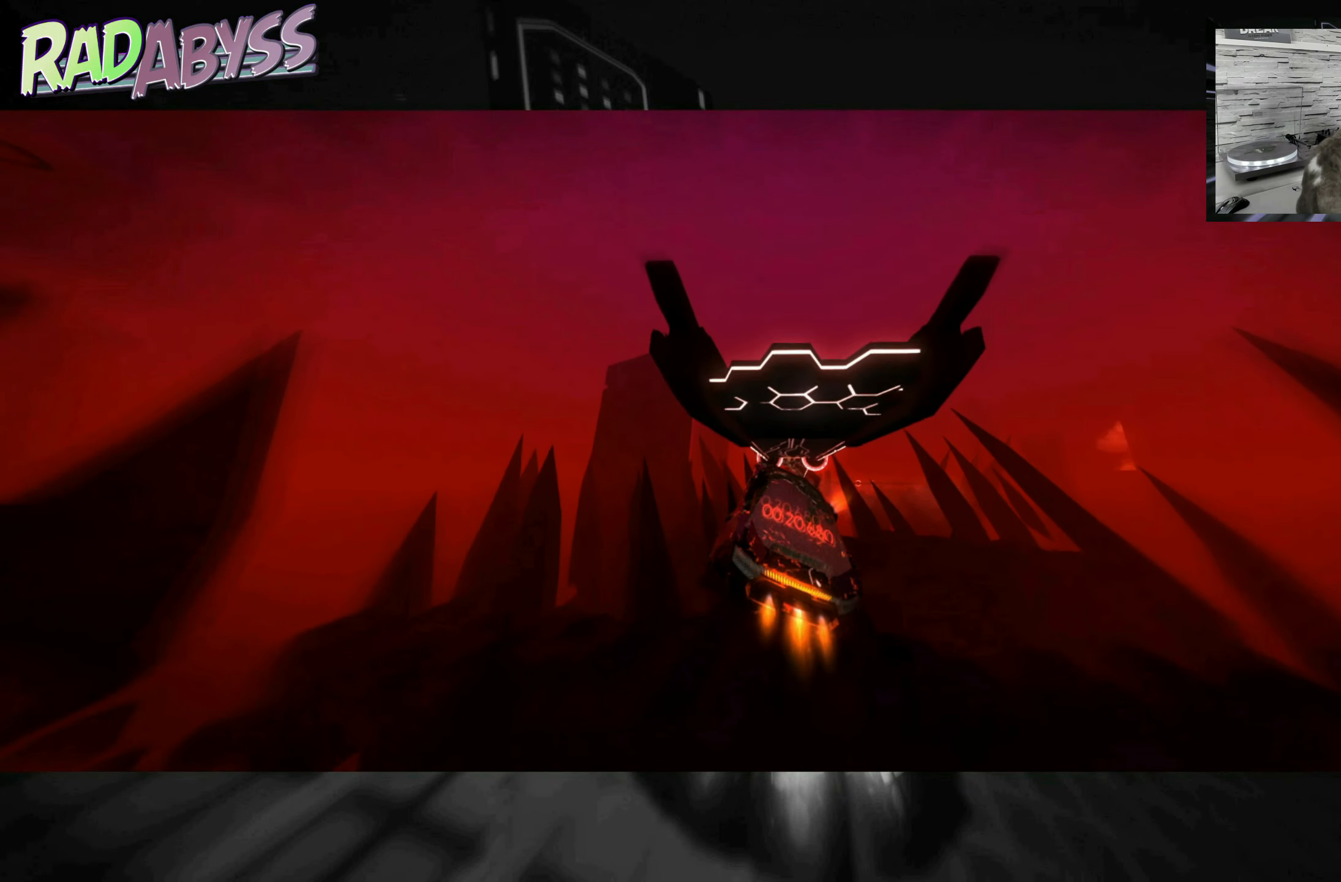
{"buttons": ["A", "R2"], "left_stick": "center", "events": [[267, "left_stick", "center"]]}
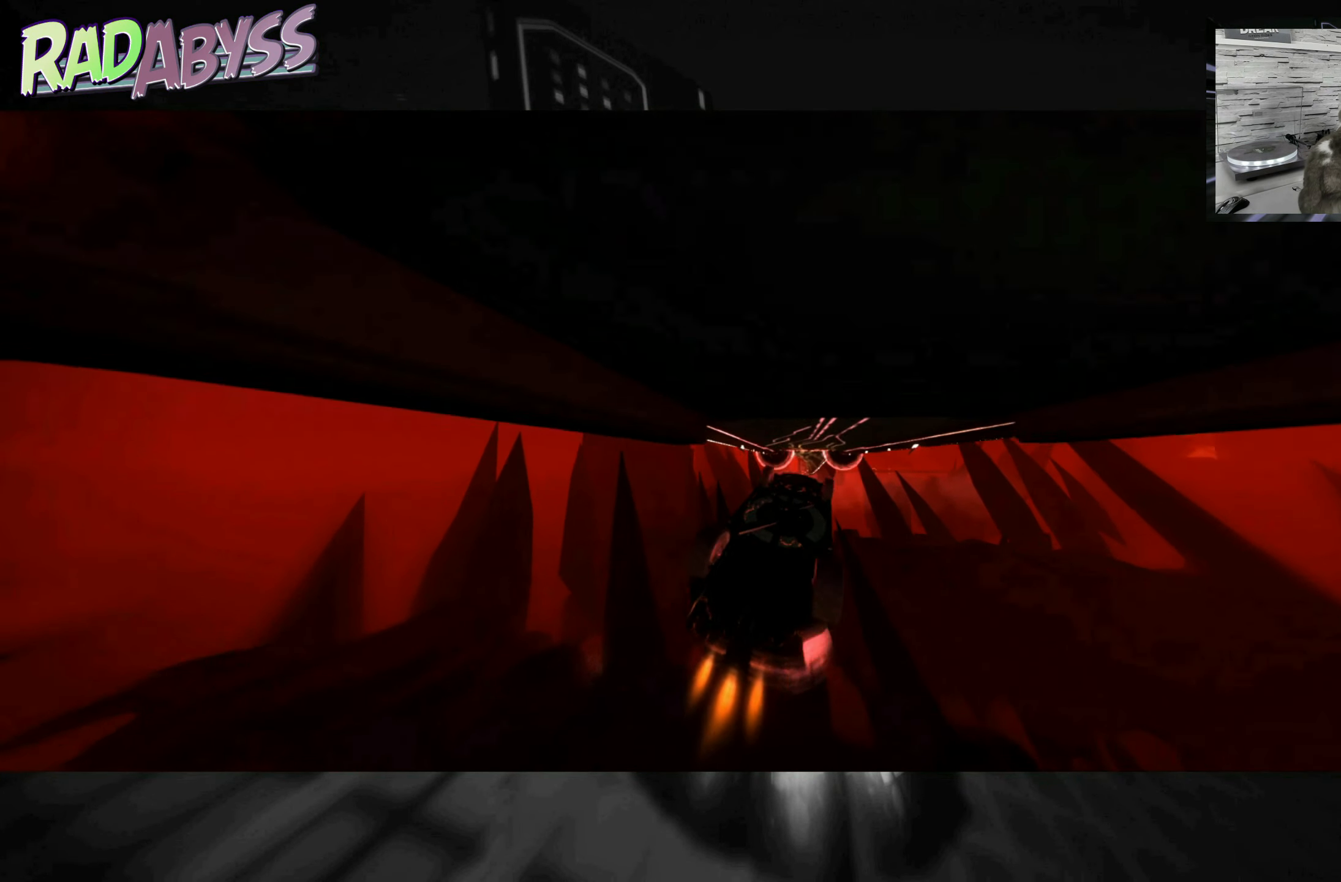
{"buttons": ["A", "R2"], "left_stick": "center", "events": []}
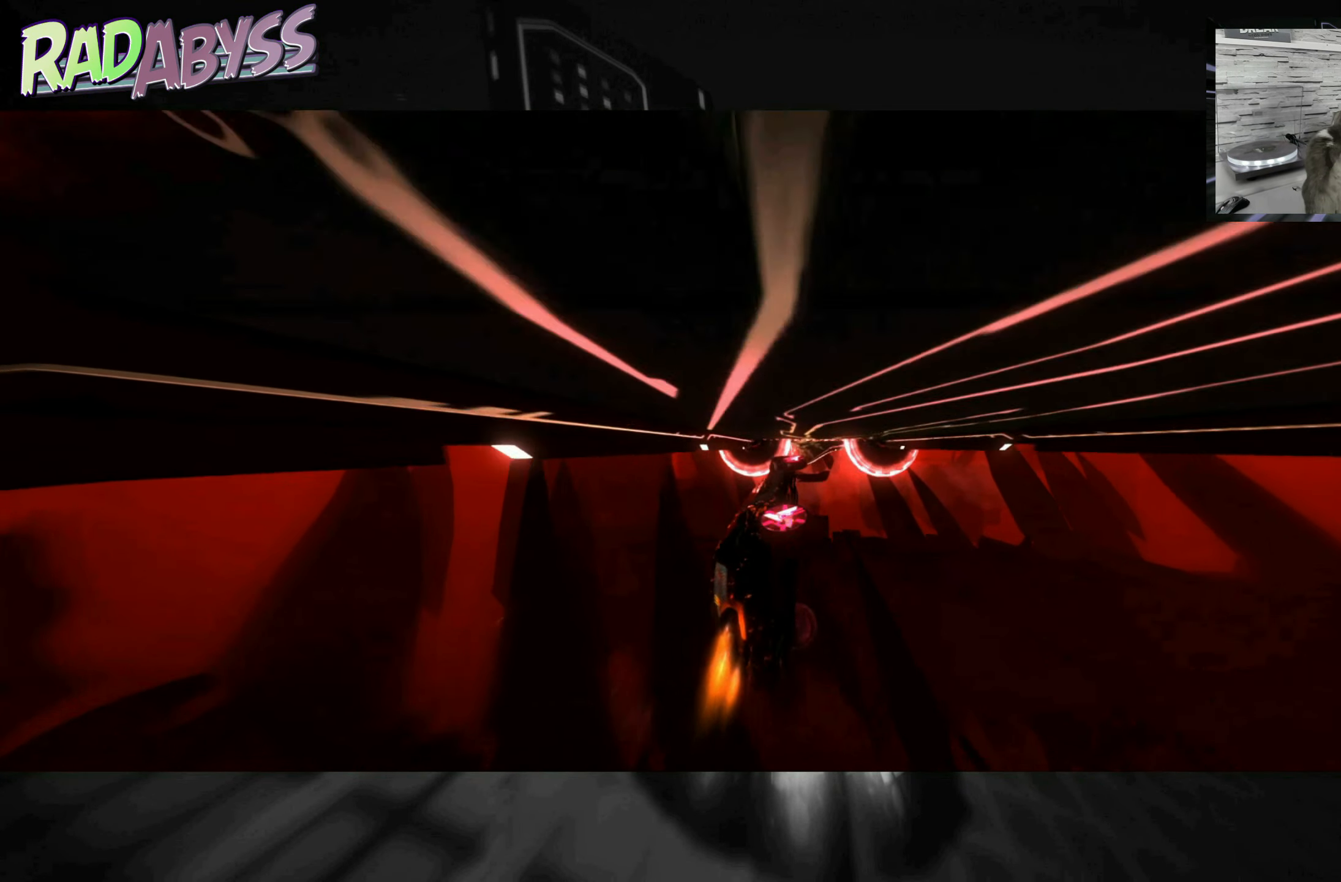
{"buttons": ["A", "R2"], "left_stick": "center", "events": [[34, "left_stick", "left"], [284, "left_stick", "center"]]}
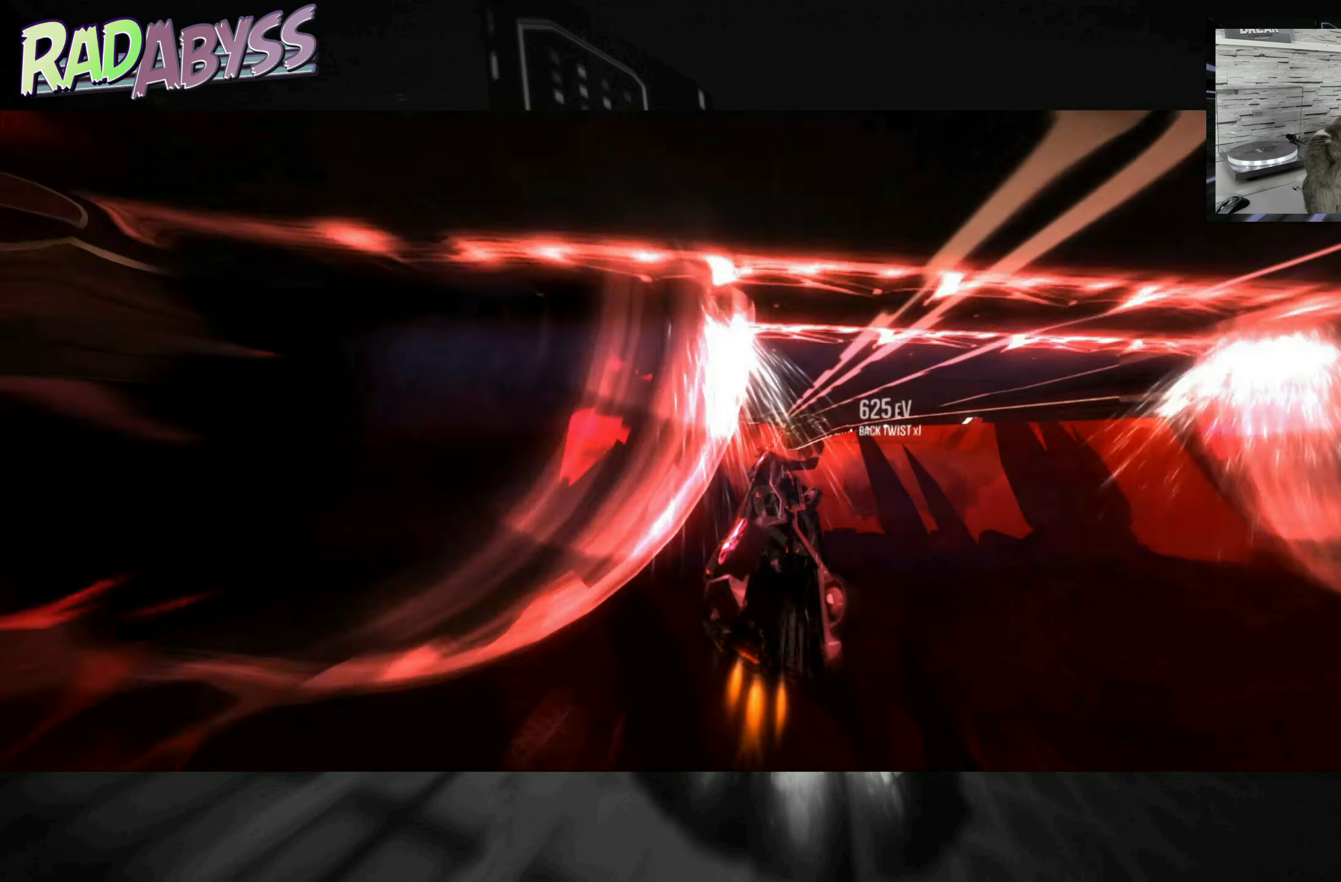
{"buttons": ["A", "L1", "R2"], "left_stick": "center", "events": [[400, "L1", "down"]]}
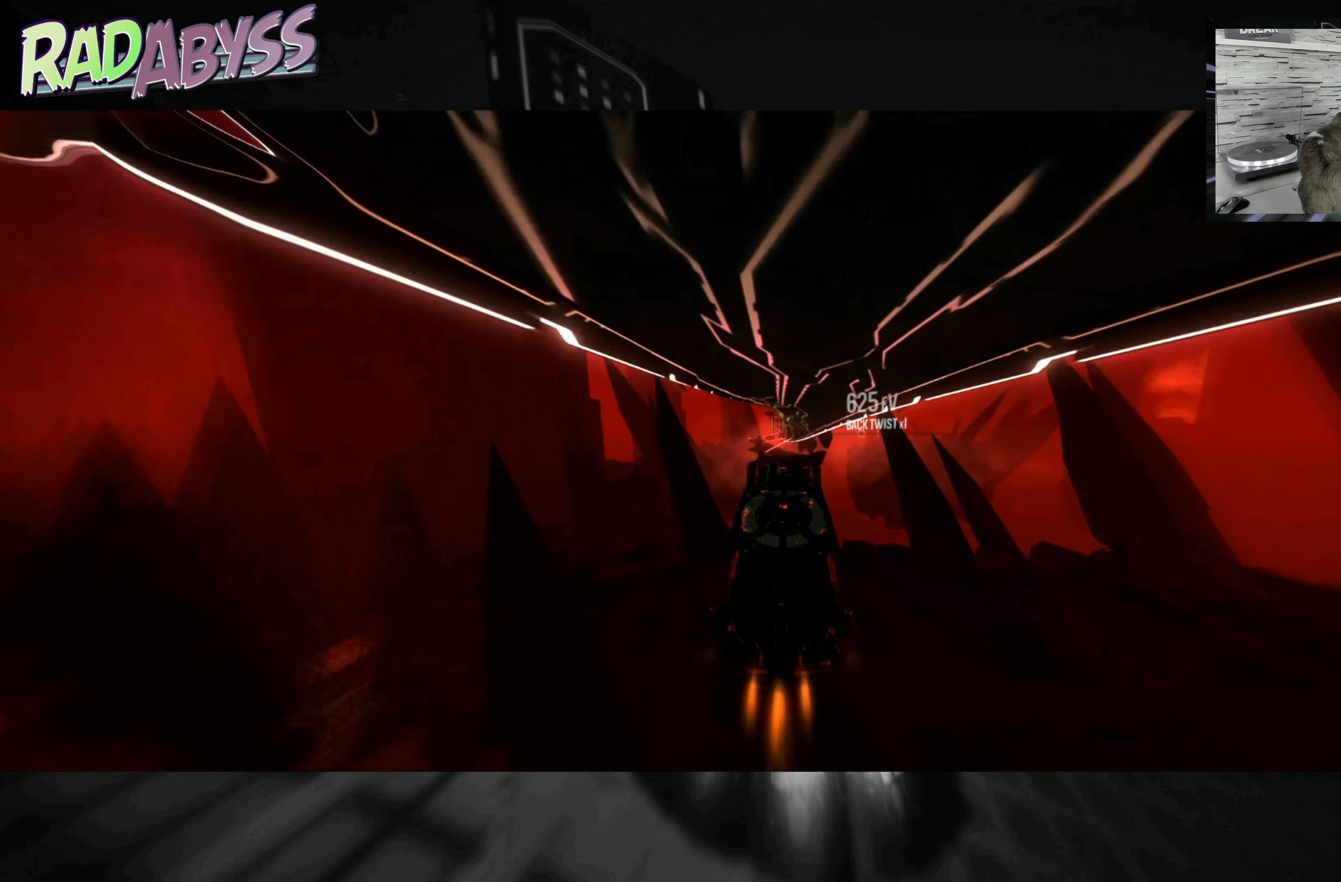
{"buttons": ["A", "L1", "R2"], "left_stick": "center", "events": [[67, "left_stick", "right"], [267, "left_stick", "center"]]}
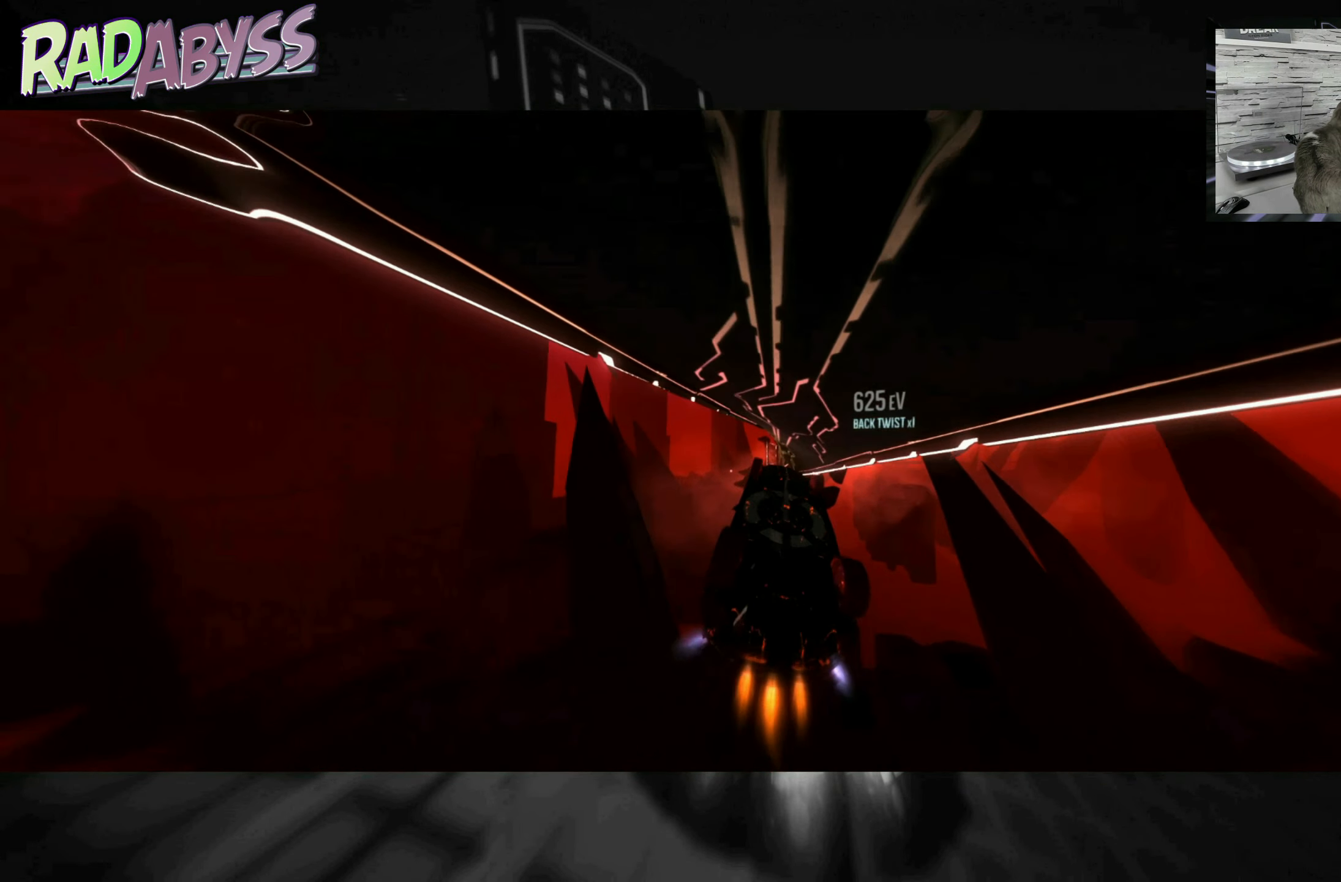
{"buttons": ["A", "L1", "R2"], "left_stick": "center", "events": []}
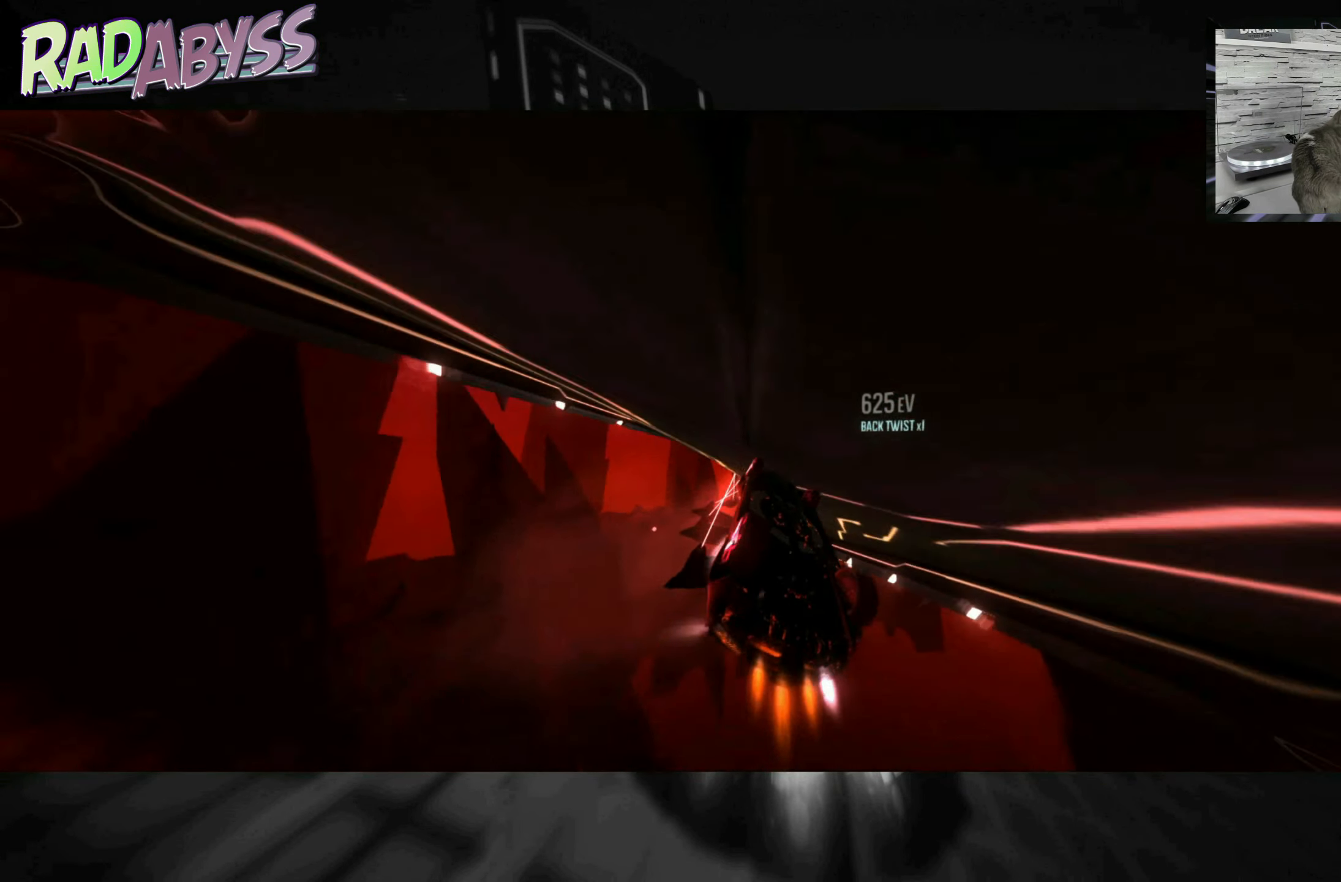
{"buttons": ["A", "R2"], "left_stick": "left", "events": [[234, "L1", "up"], [483, "left_stick", "left"]]}
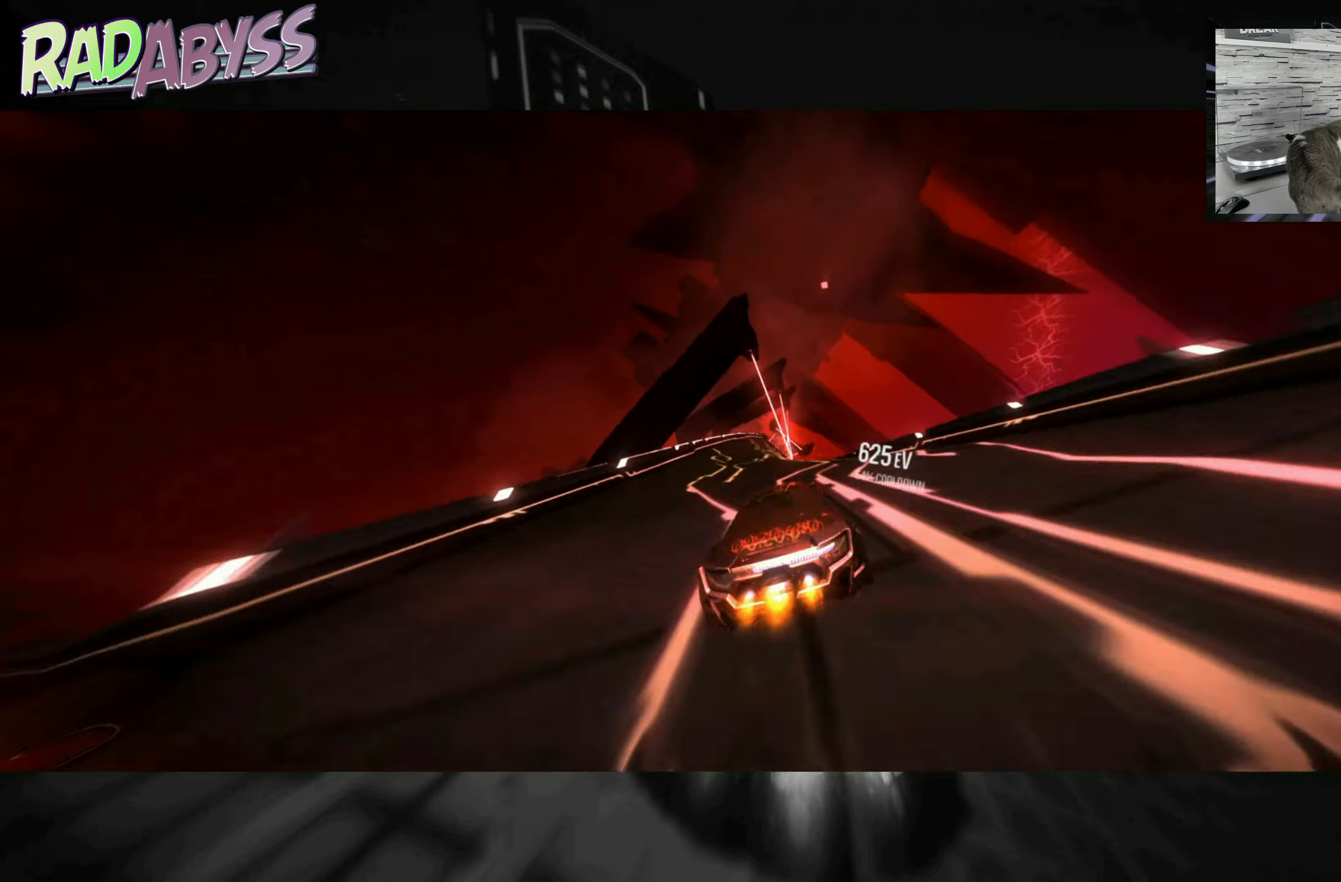
{"buttons": ["A", "R2"], "left_stick": "center", "events": [[283, "left_stick", "right"], [500, "left_stick", "center"]]}
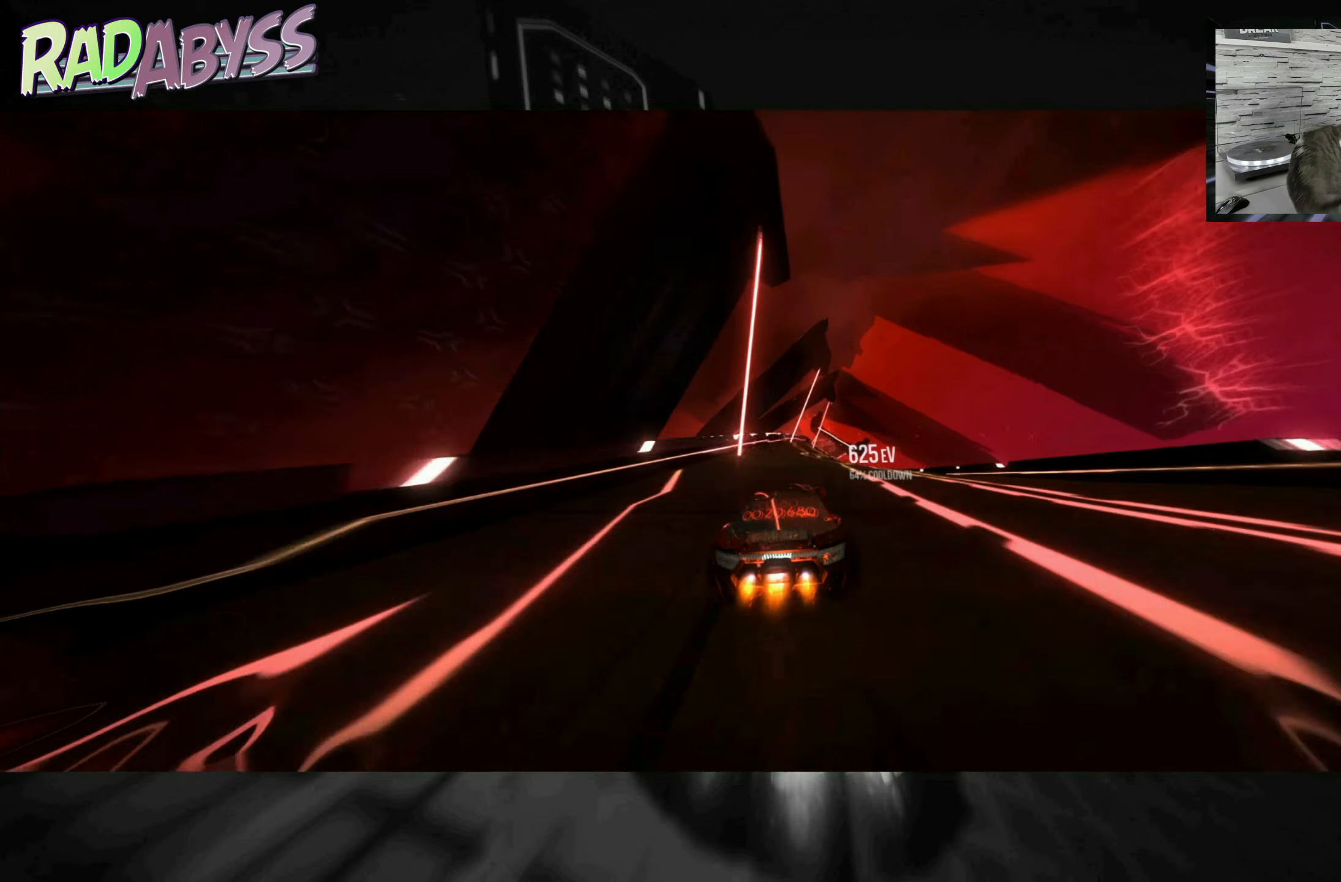
{"buttons": ["A", "R2"], "left_stick": "left", "events": [[183, "left_stick", "right"], [333, "left_stick", "left"]]}
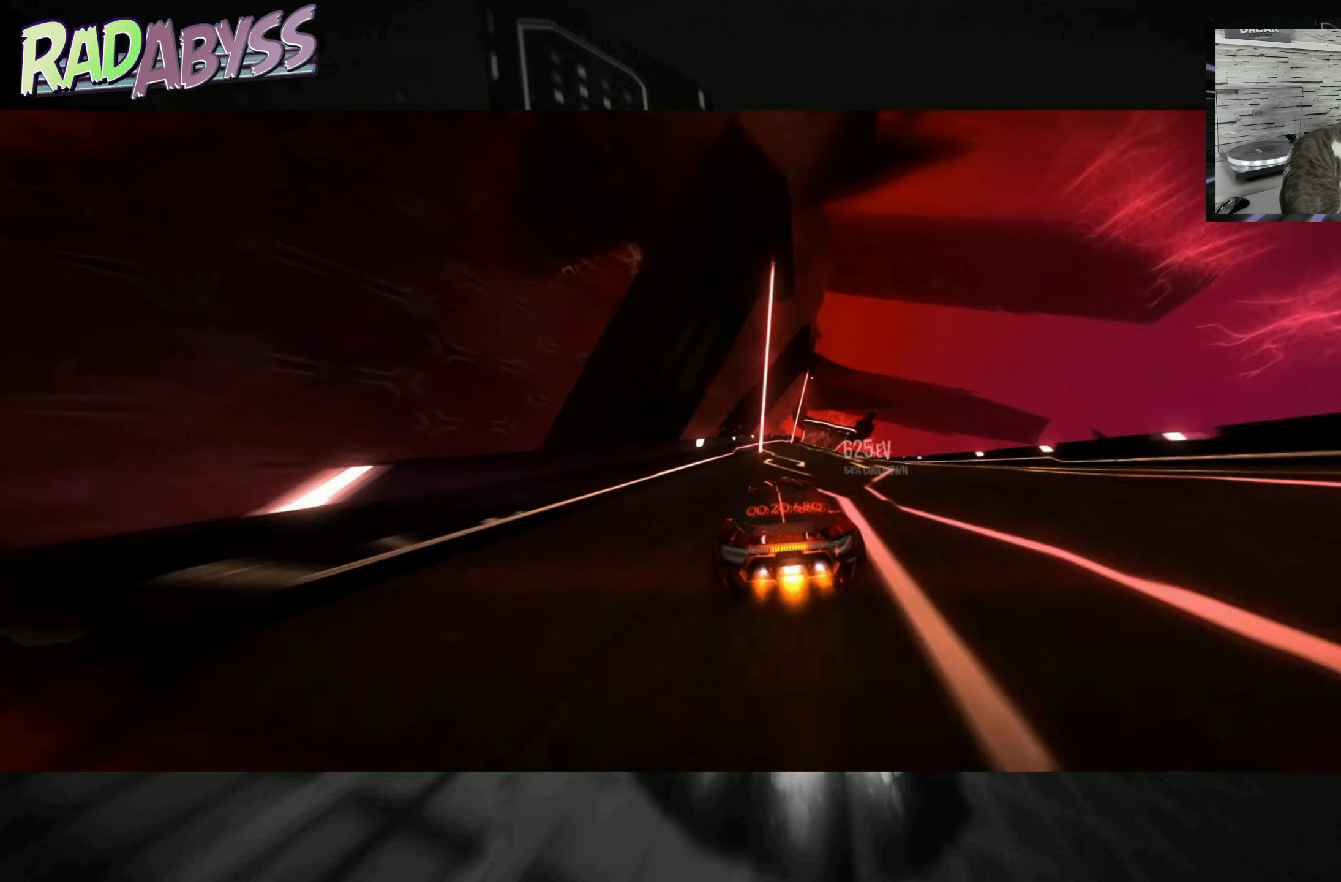
{"buttons": ["A", "R2"], "left_stick": "right", "events": [[133, "left_stick", "center"], [183, "left_stick", "right"]]}
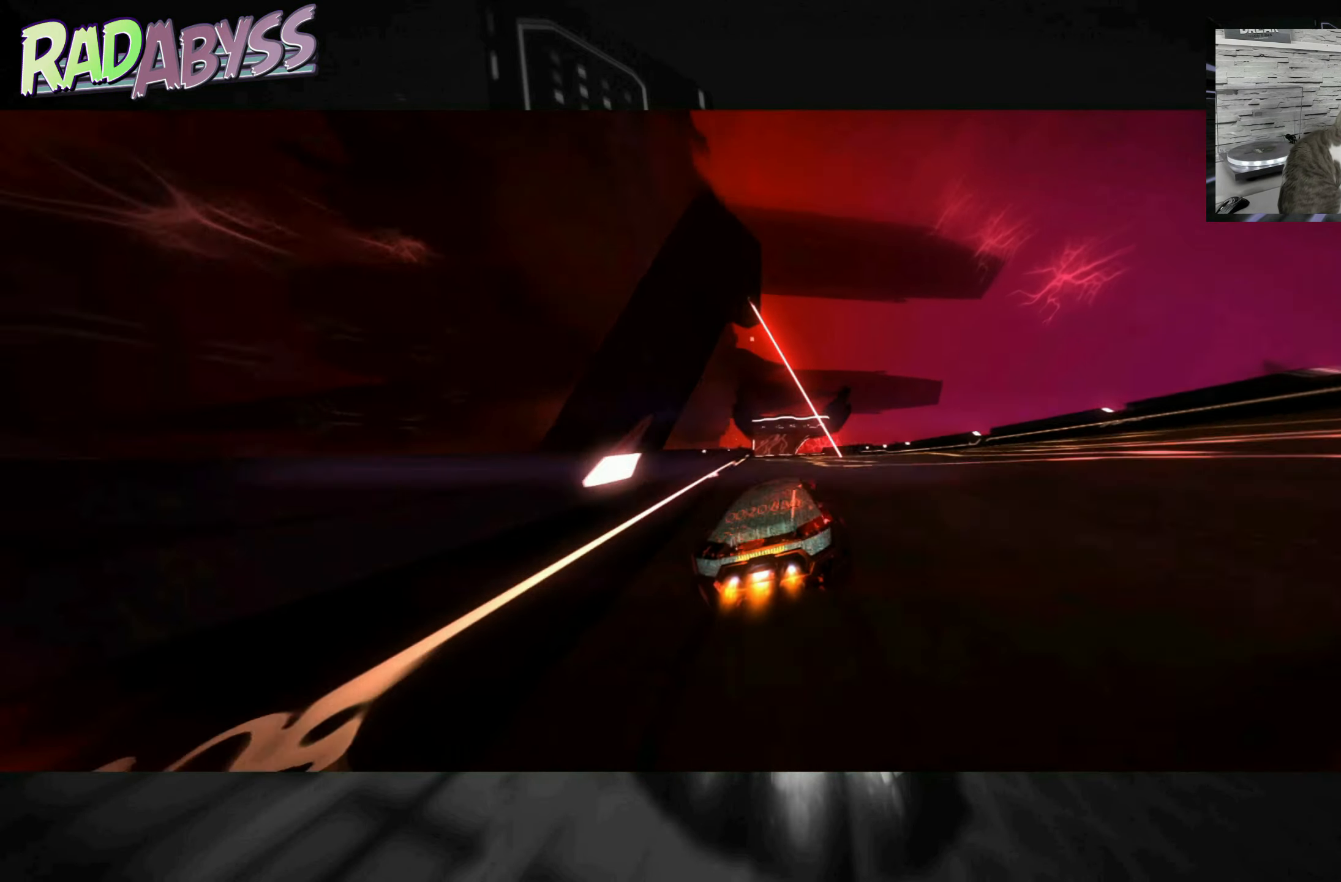
{"buttons": ["A", "R2"], "left_stick": "center", "events": [[183, "left_stick", "left"], [450, "left_stick", "center"]]}
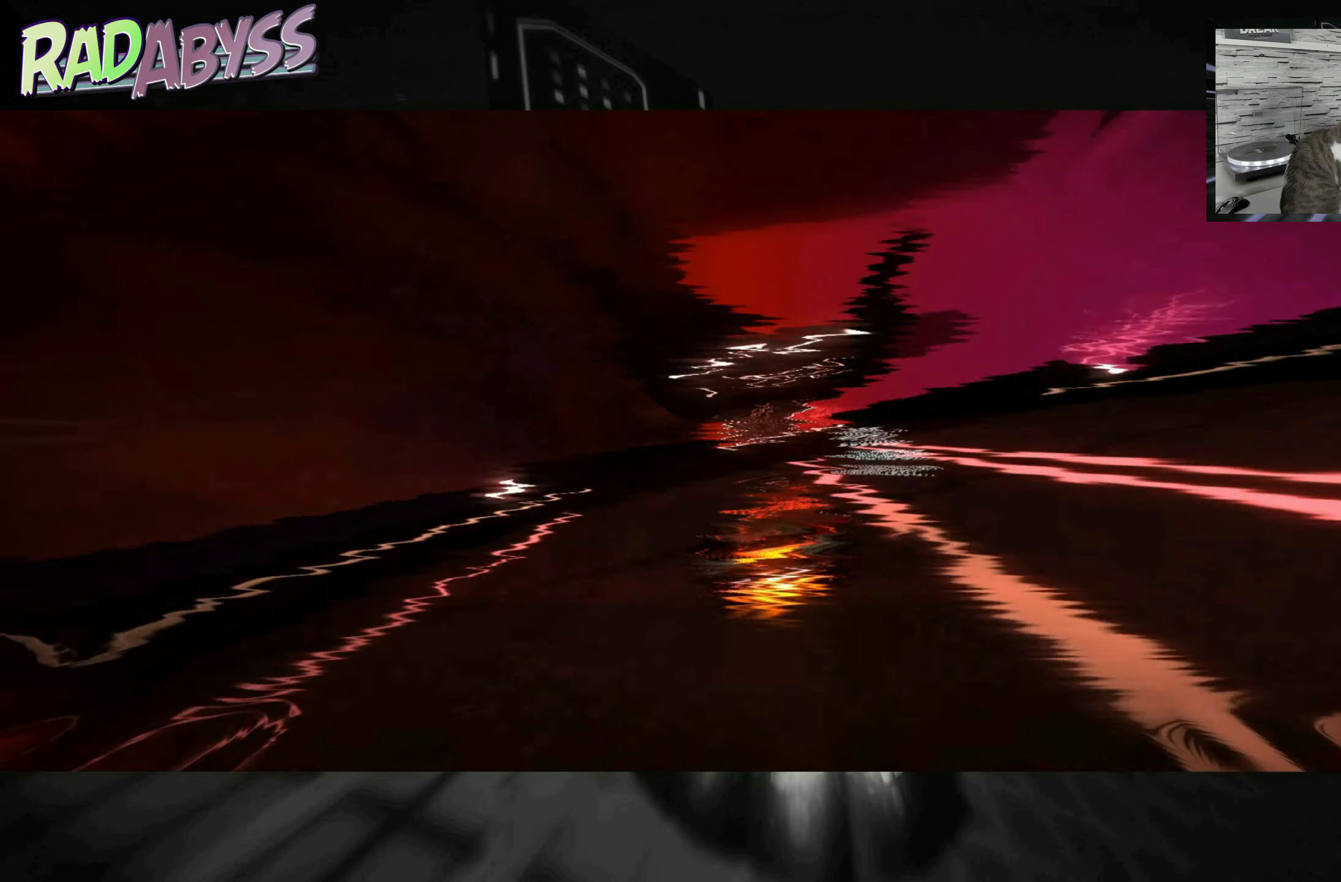
{"buttons": ["A", "R2"], "left_stick": "left", "events": [[366, "left_stick", "left"]]}
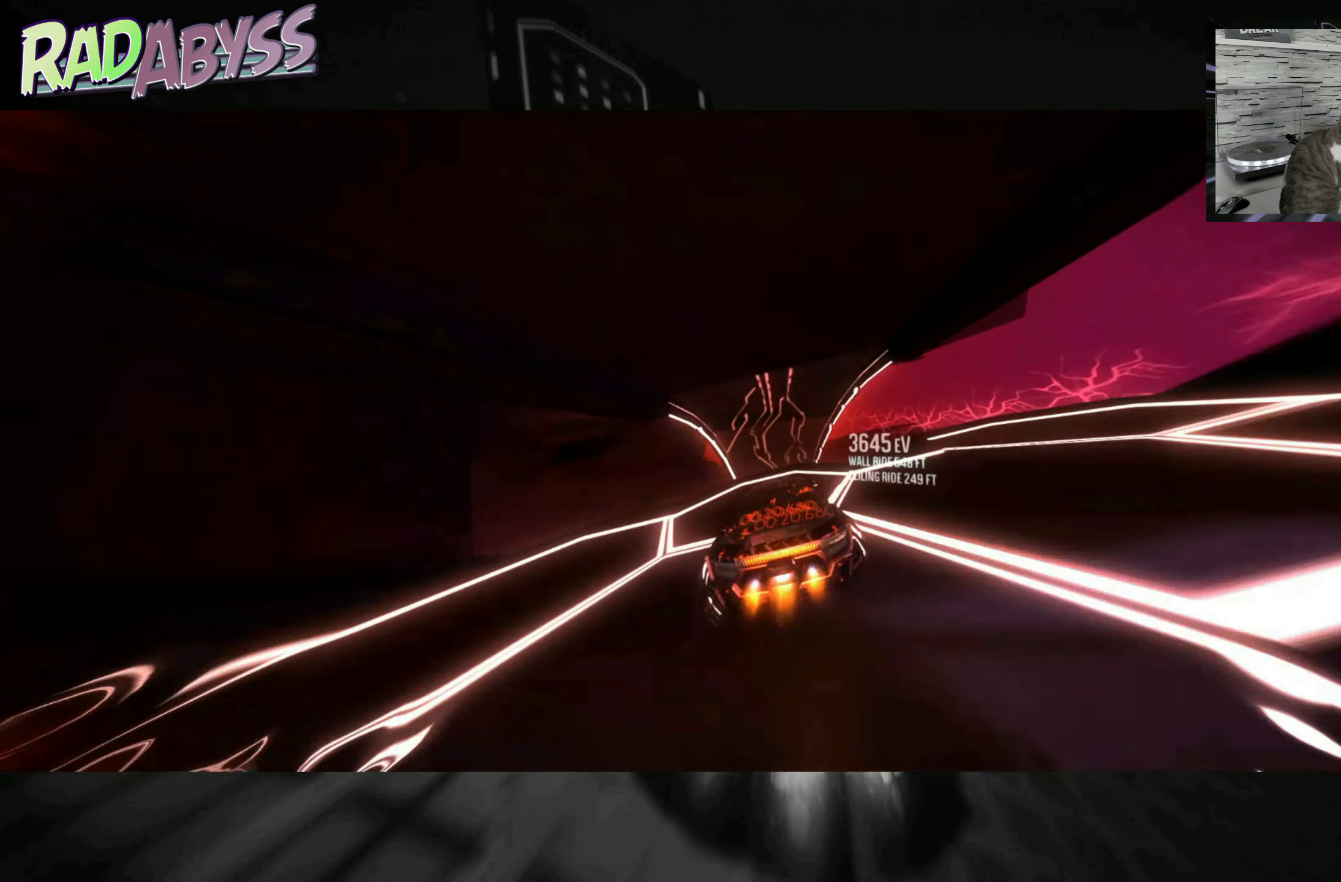
{"buttons": ["A", "R2"], "left_stick": "left", "events": [[66, "left_stick", "center"], [116, "left_stick", "left"]]}
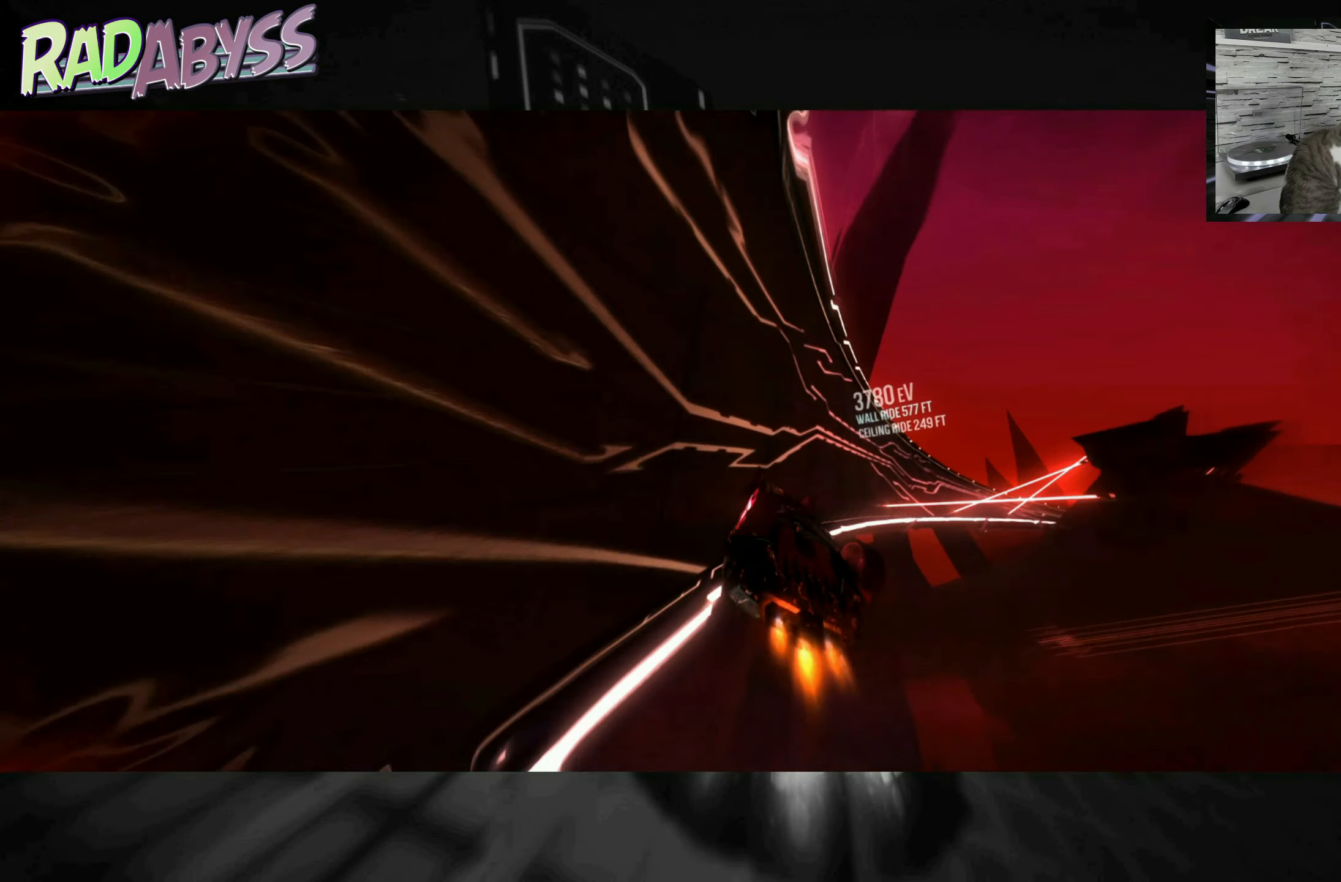
{"buttons": ["A", "R2"], "left_stick": "right", "events": [[100, "left_stick", "center"], [466, "left_stick", "right"]]}
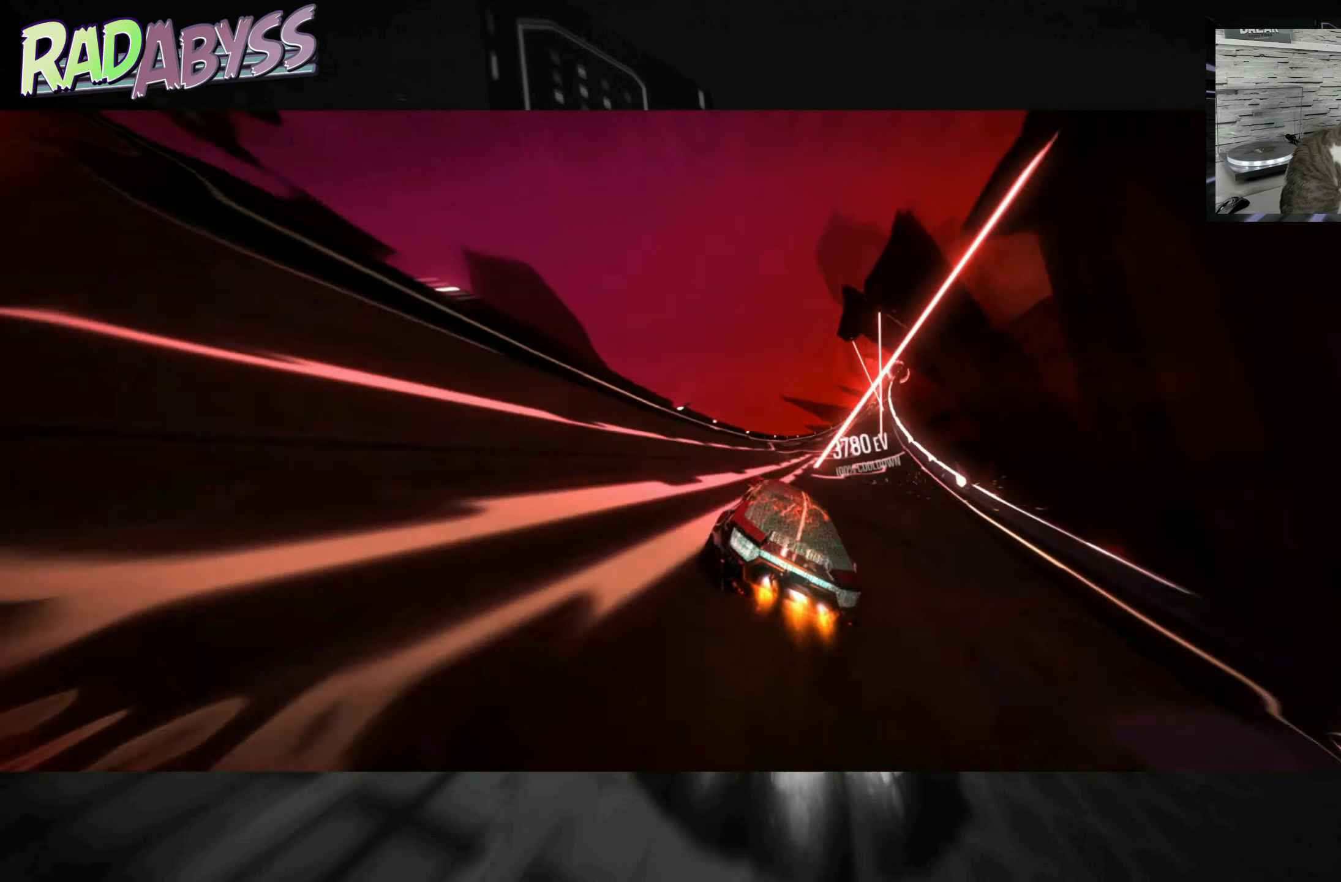
{"buttons": ["A", "R2"], "left_stick": "left", "events": [[116, "left_stick", "center"], [216, "left_stick", "right"], [383, "left_stick", "center"], [433, "left_stick", "left"]]}
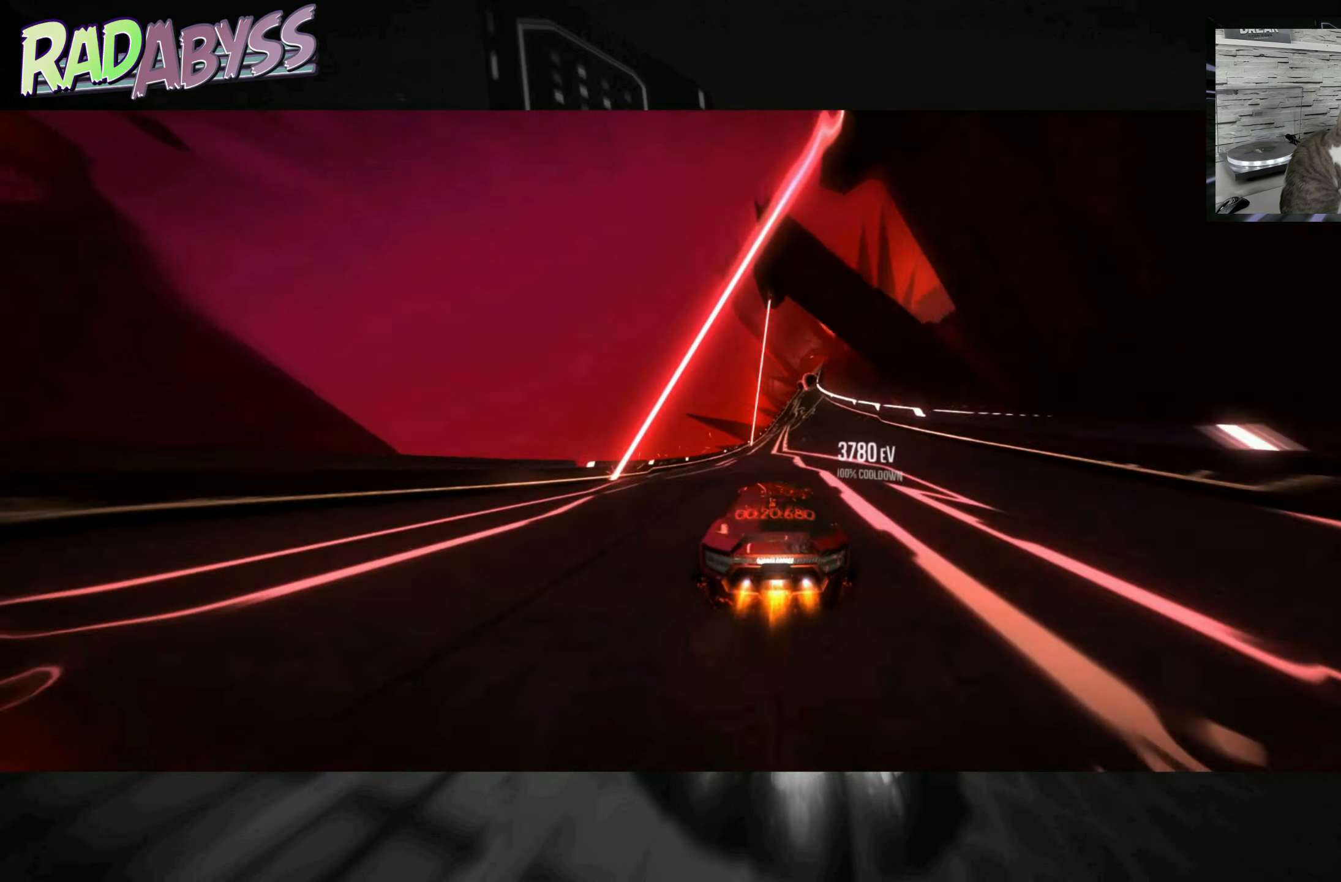
{"buttons": ["A", "R2"], "left_stick": "center", "events": [[83, "left_stick", "right"], [466, "left_stick", "center"]]}
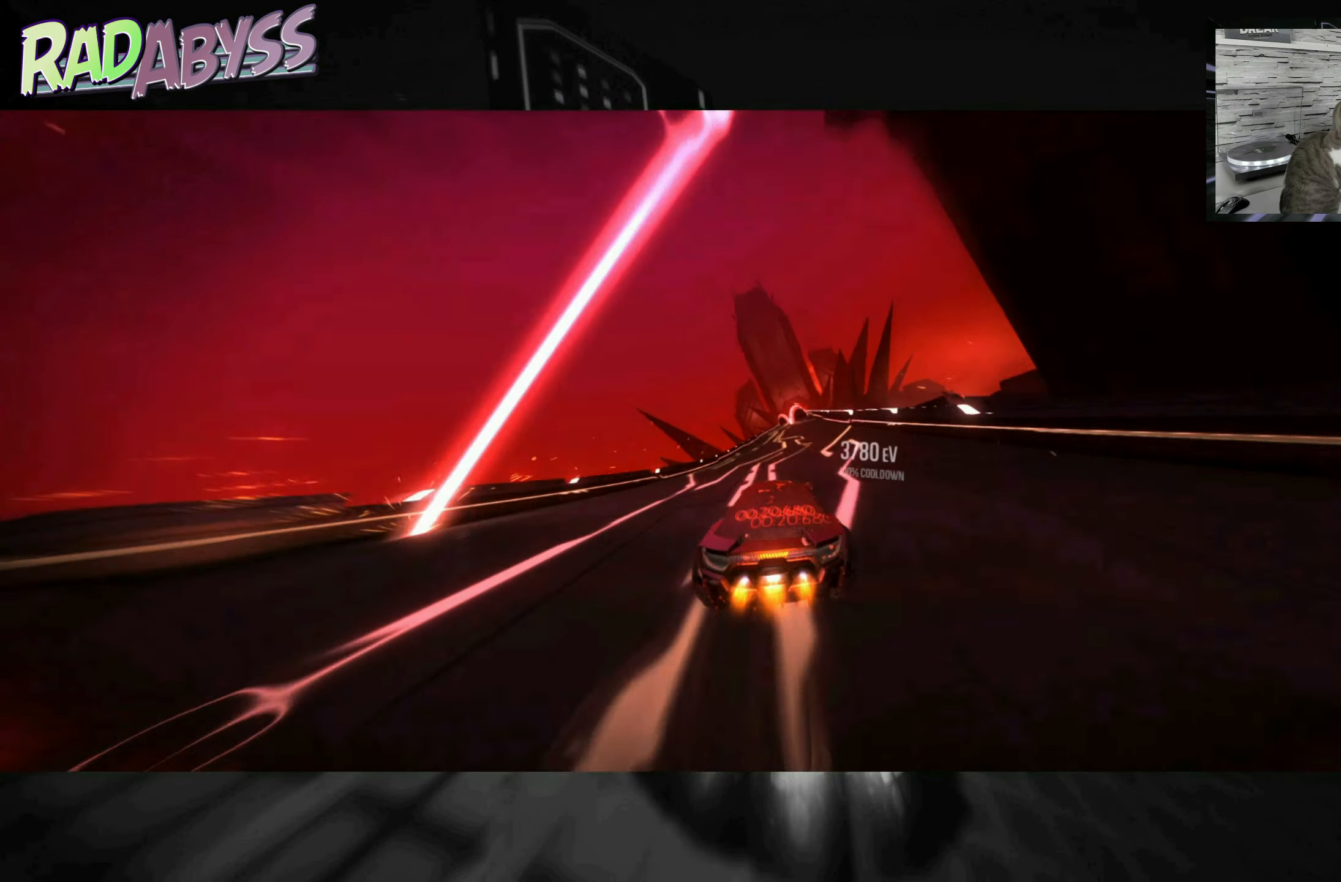
{"buttons": ["A", "R2"], "left_stick": "right", "events": [[33, "left_stick", "left"], [250, "left_stick", "center"], [466, "left_stick", "right"]]}
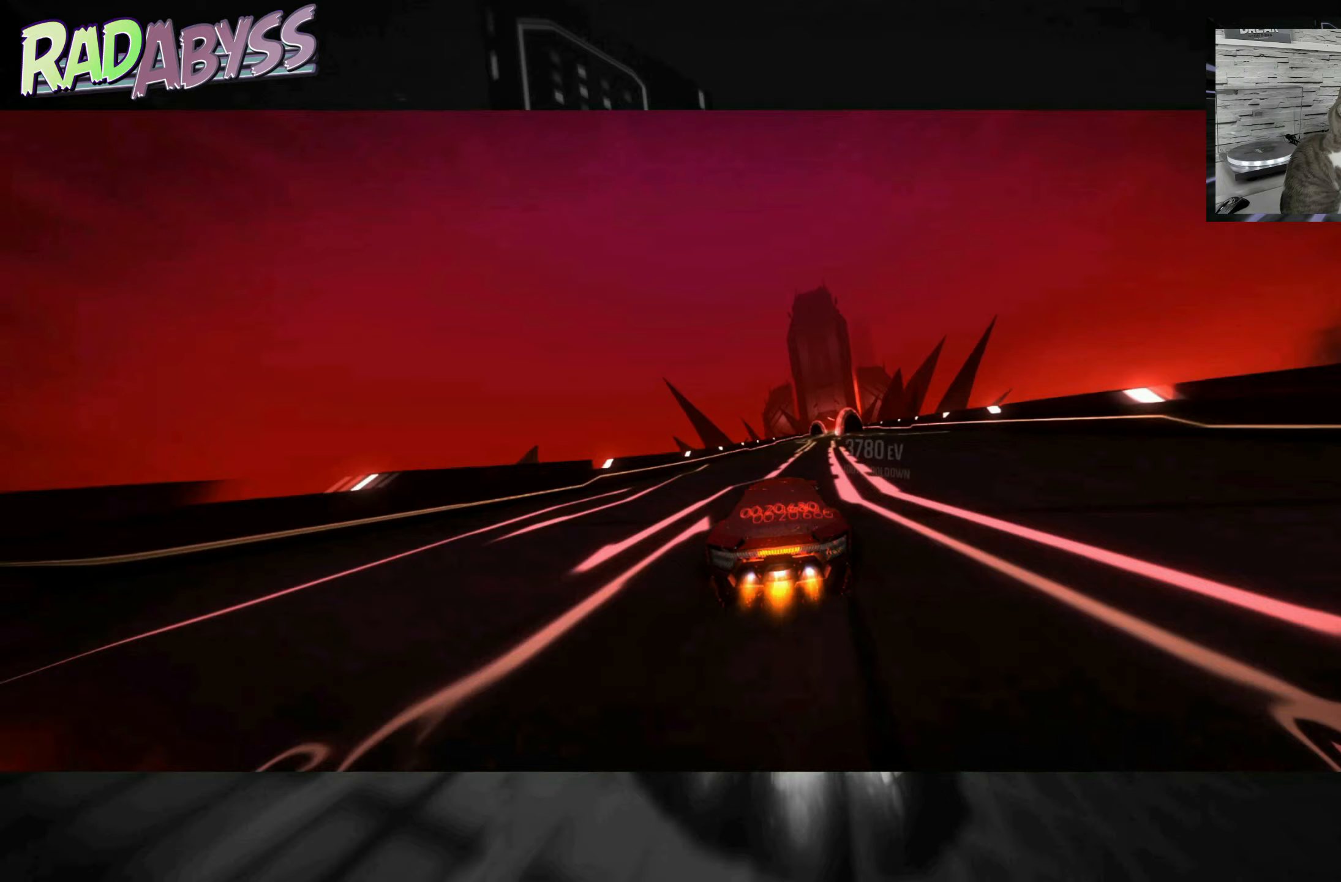
{"buttons": ["A", "R2"], "left_stick": "center", "events": [[83, "left_stick", "center"], [250, "left_stick", "right"], [433, "left_stick", "center"]]}
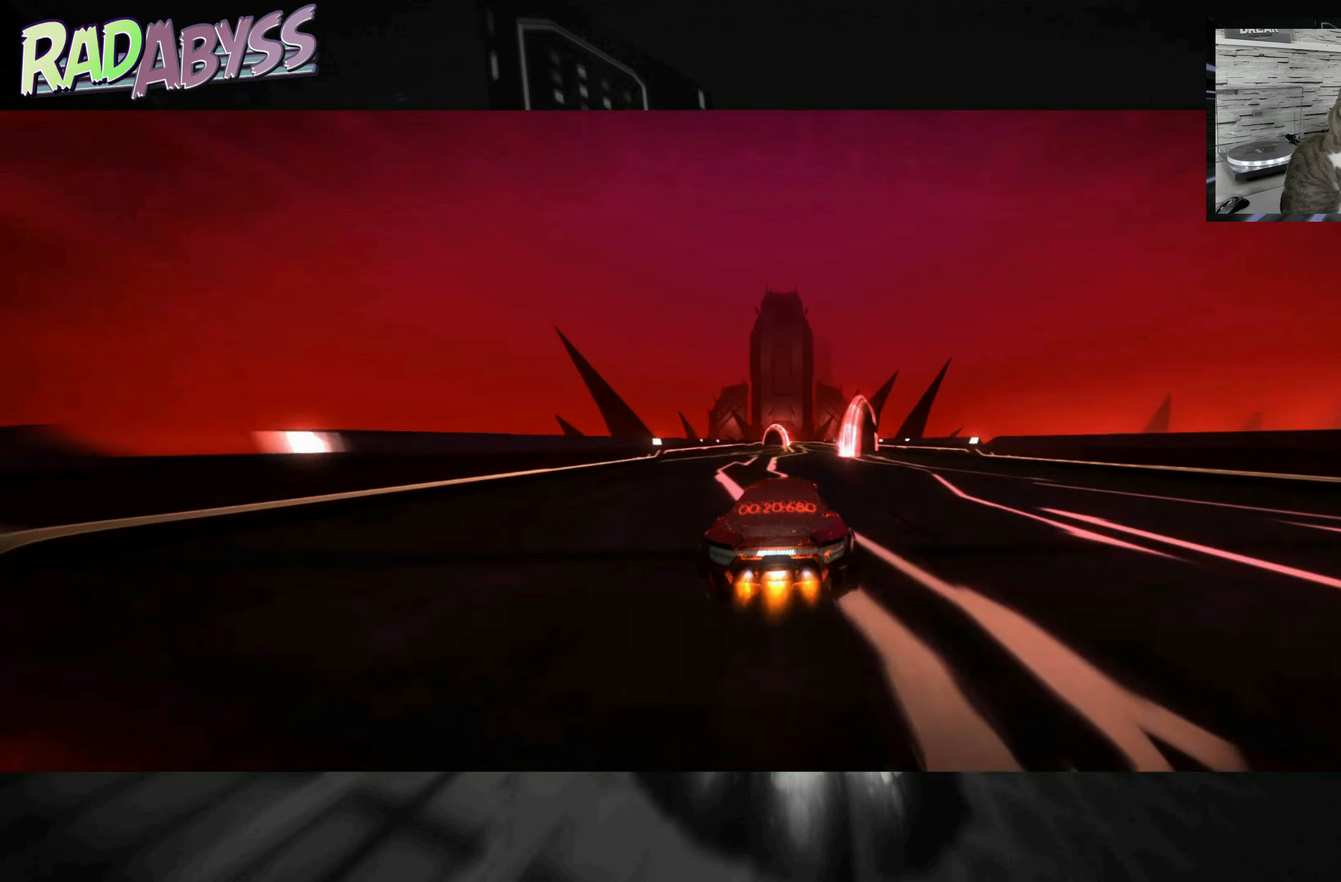
{"buttons": ["A", "R2"], "left_stick": "center", "events": [[17, "left_stick", "right"], [167, "left_stick", "center"]]}
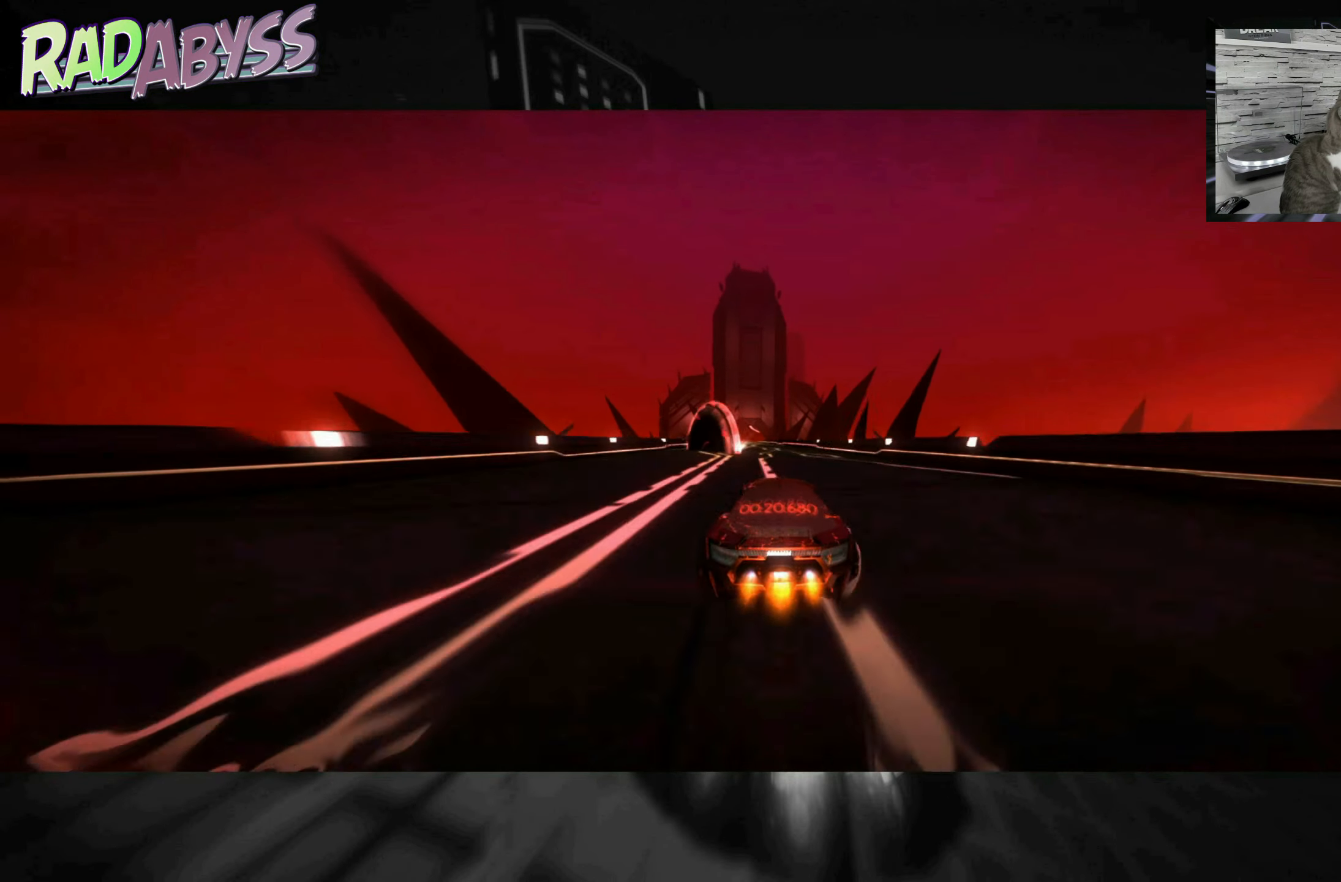
{"buttons": ["A", "R2"], "left_stick": "center", "events": [[33, "left_stick", "left"], [233, "left_stick", "center"]]}
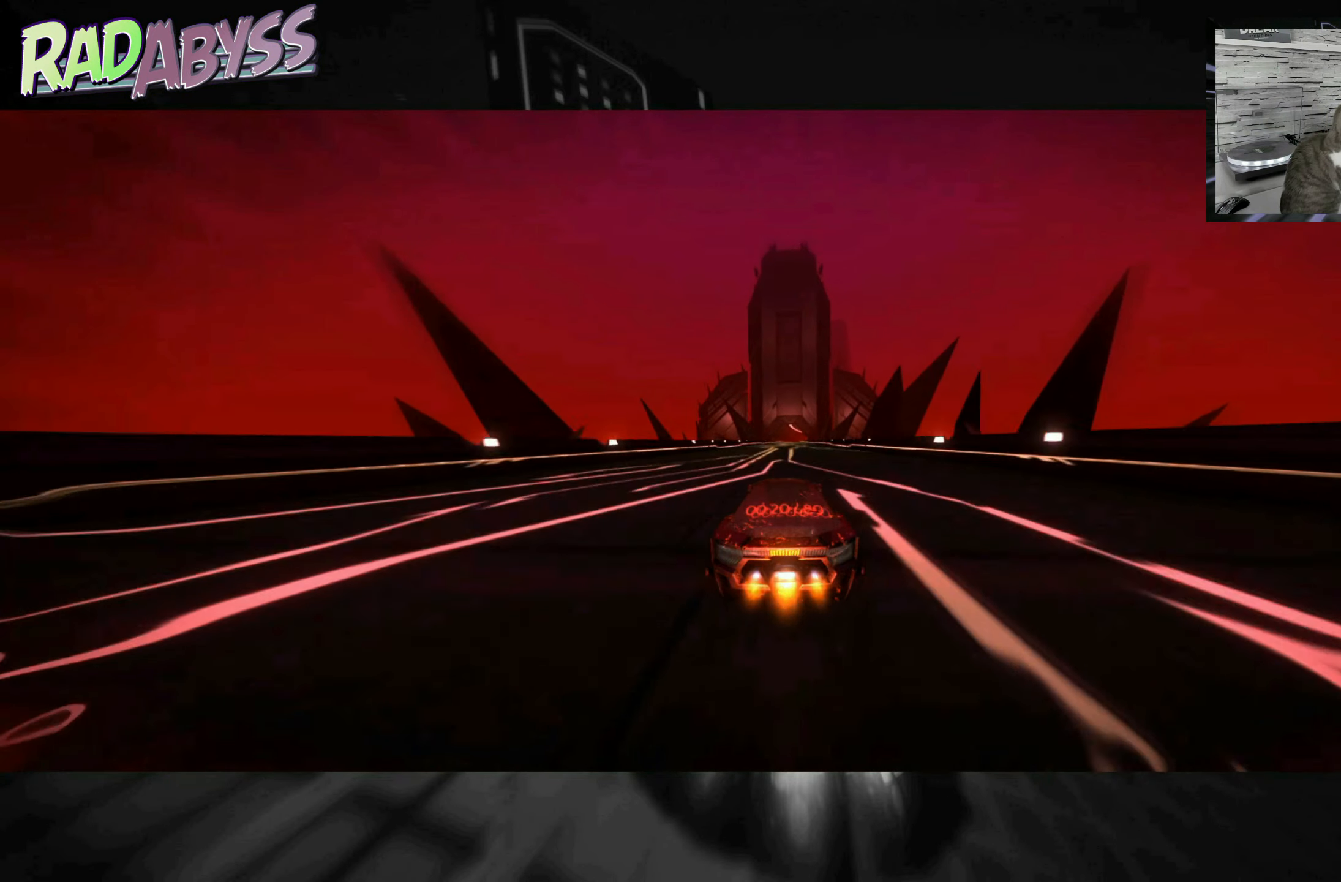
{"buttons": ["A", "R2"], "left_stick": "center", "events": []}
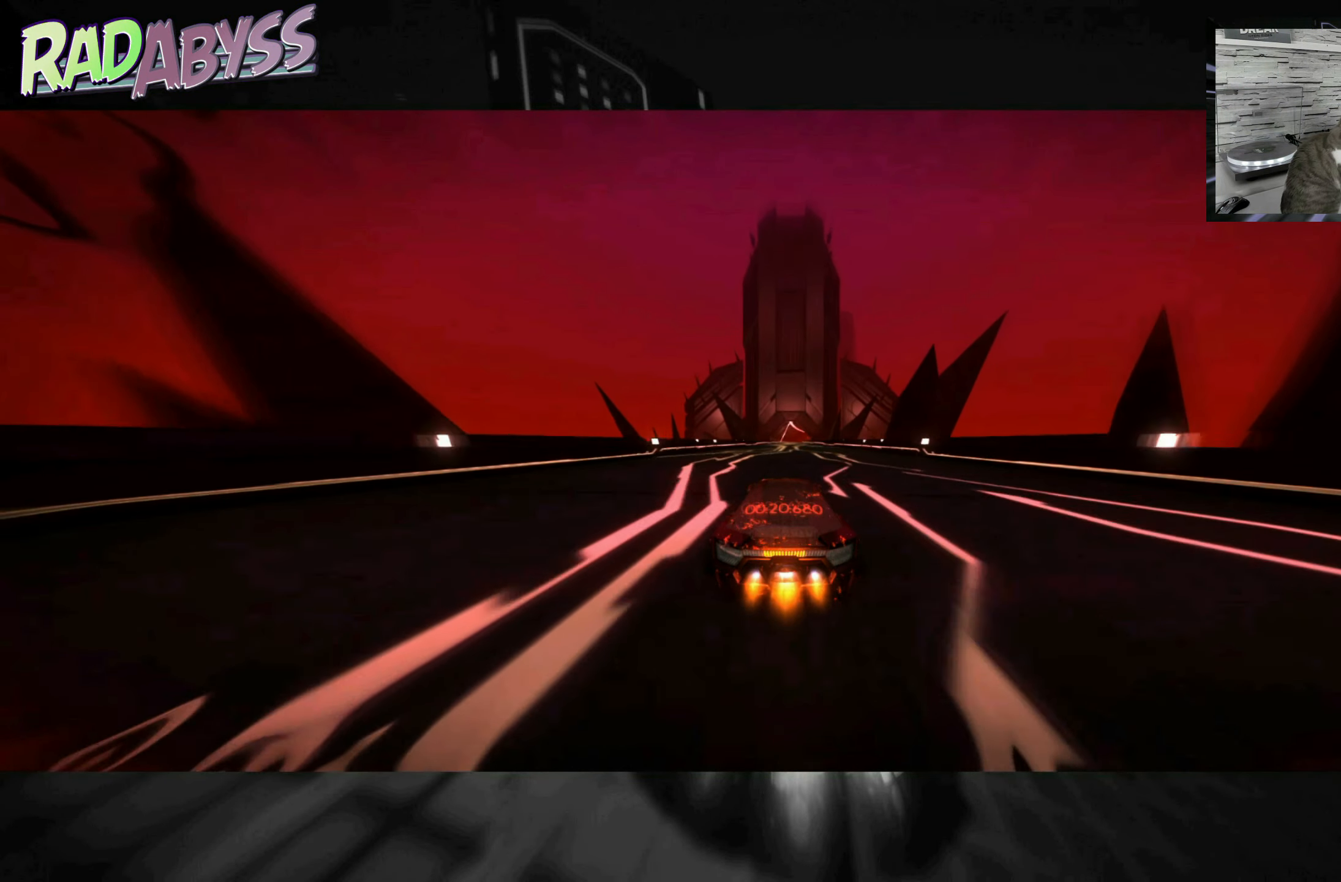
{"buttons": ["A", "R2"], "left_stick": "center", "events": []}
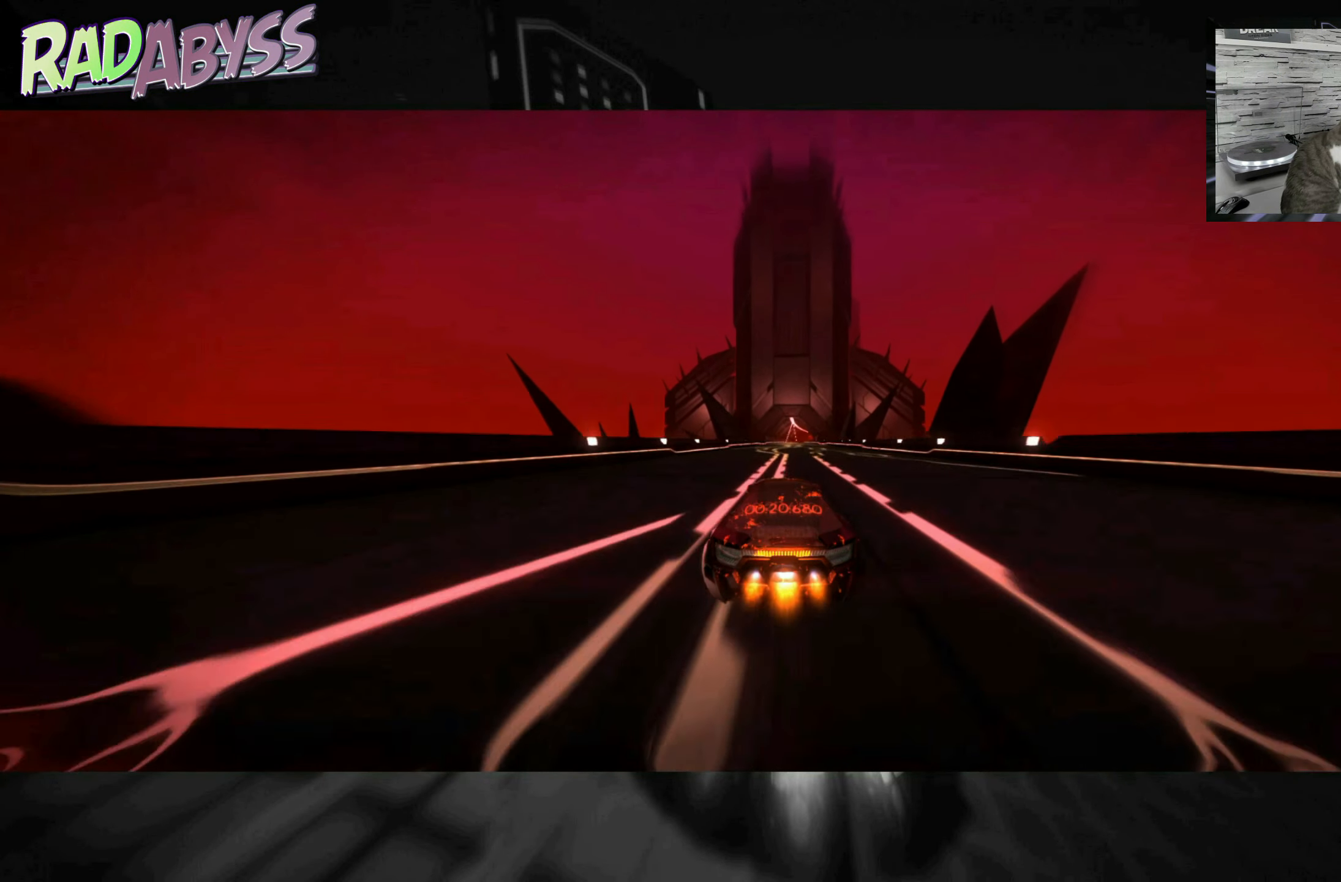
{"buttons": ["A", "R2"], "left_stick": "right", "events": [[400, "left_stick", "right"]]}
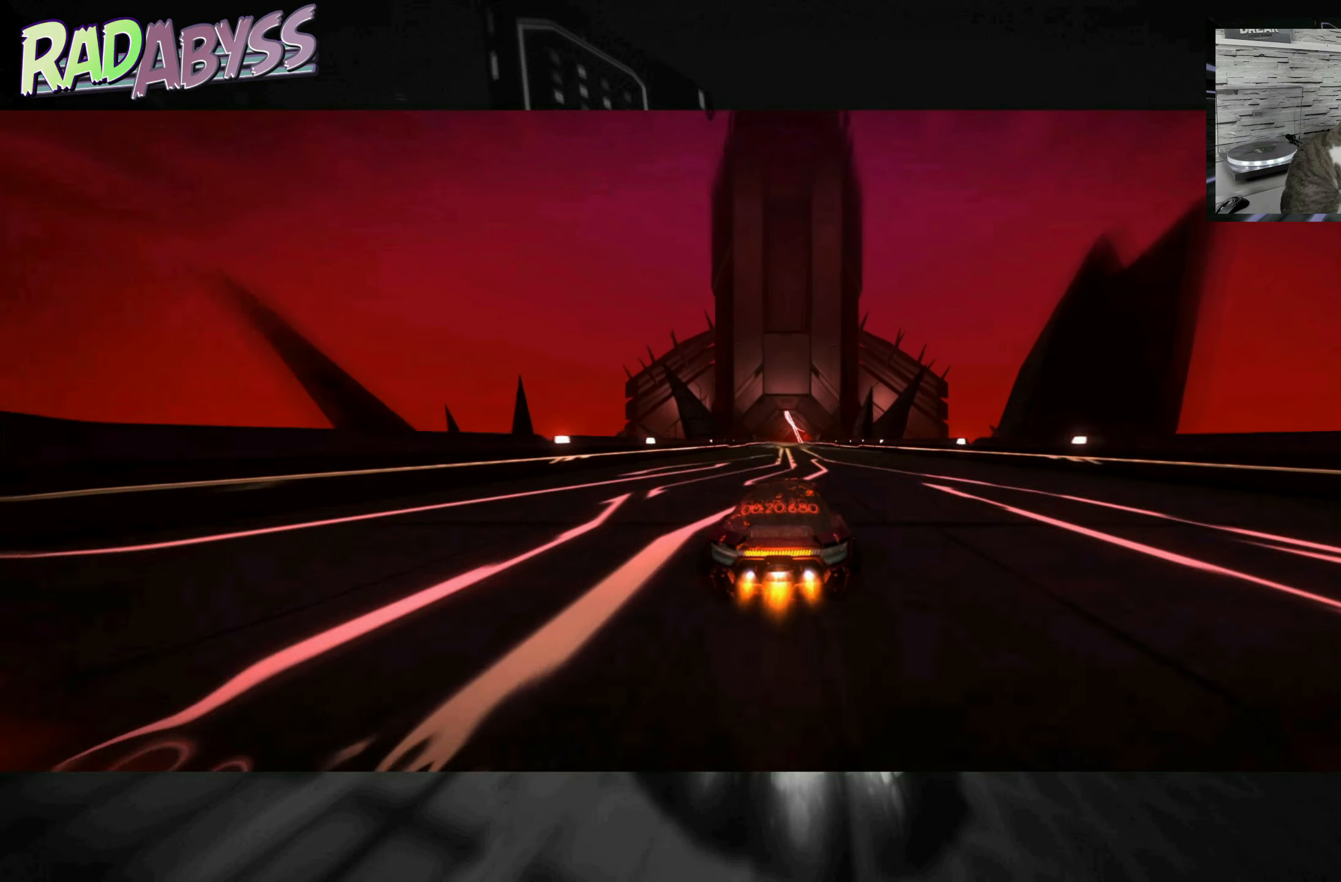
{"buttons": ["A", "R2"], "left_stick": "center", "events": [[50, "left_stick", "center"]]}
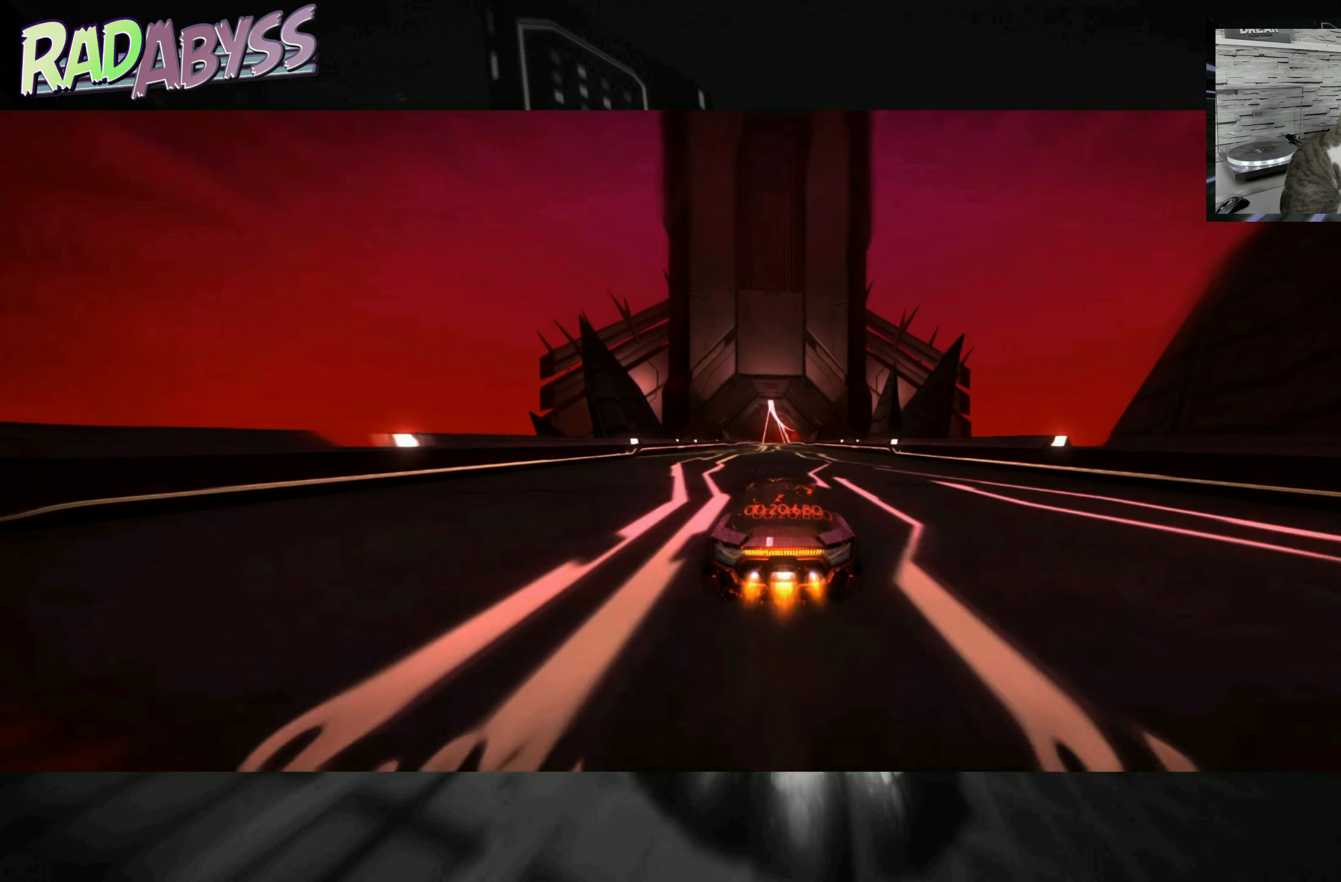
{"buttons": ["A", "R2"], "left_stick": "center", "events": []}
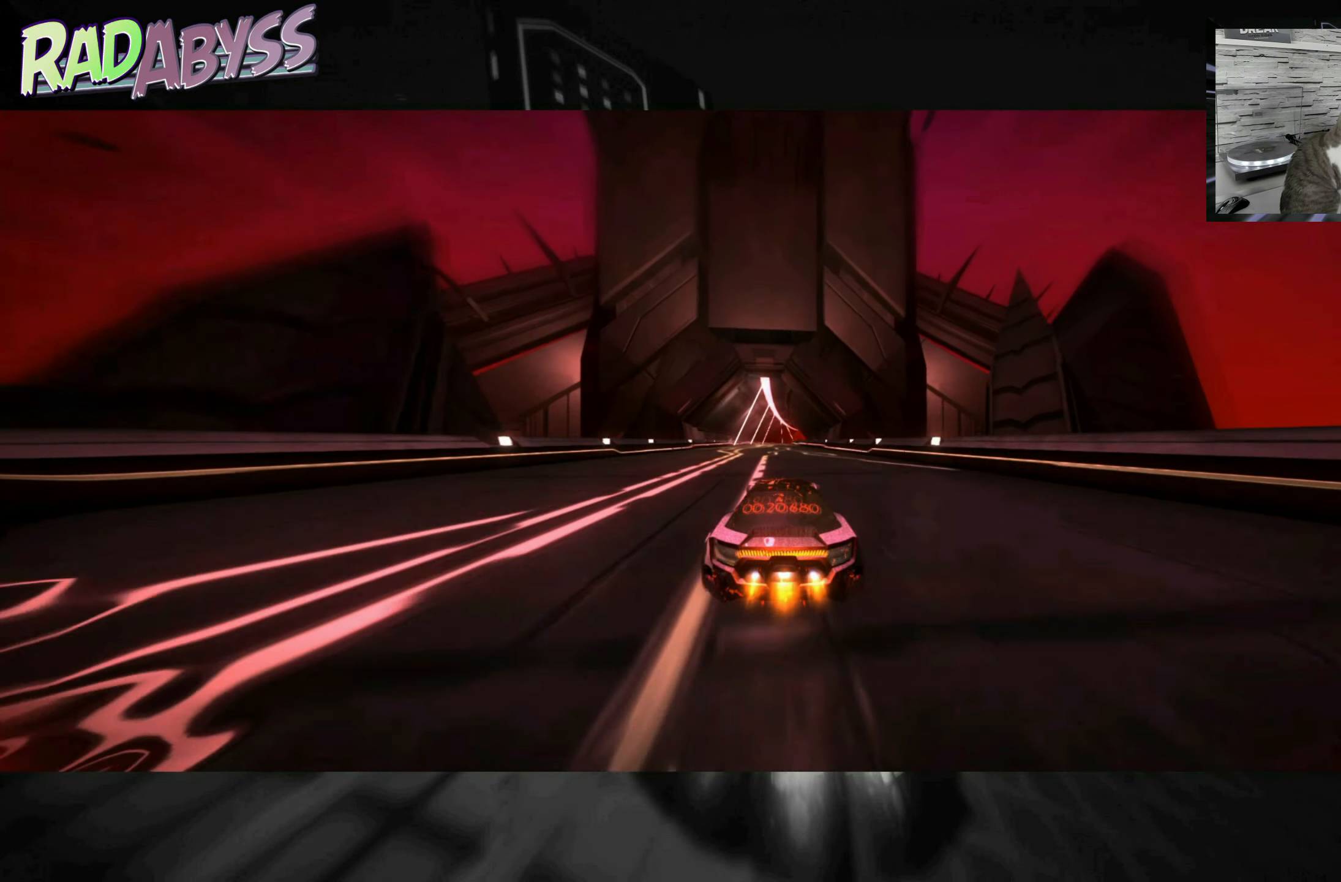
{"buttons": ["A", "R2"], "left_stick": "left", "events": [[233, "left_stick", "left"]]}
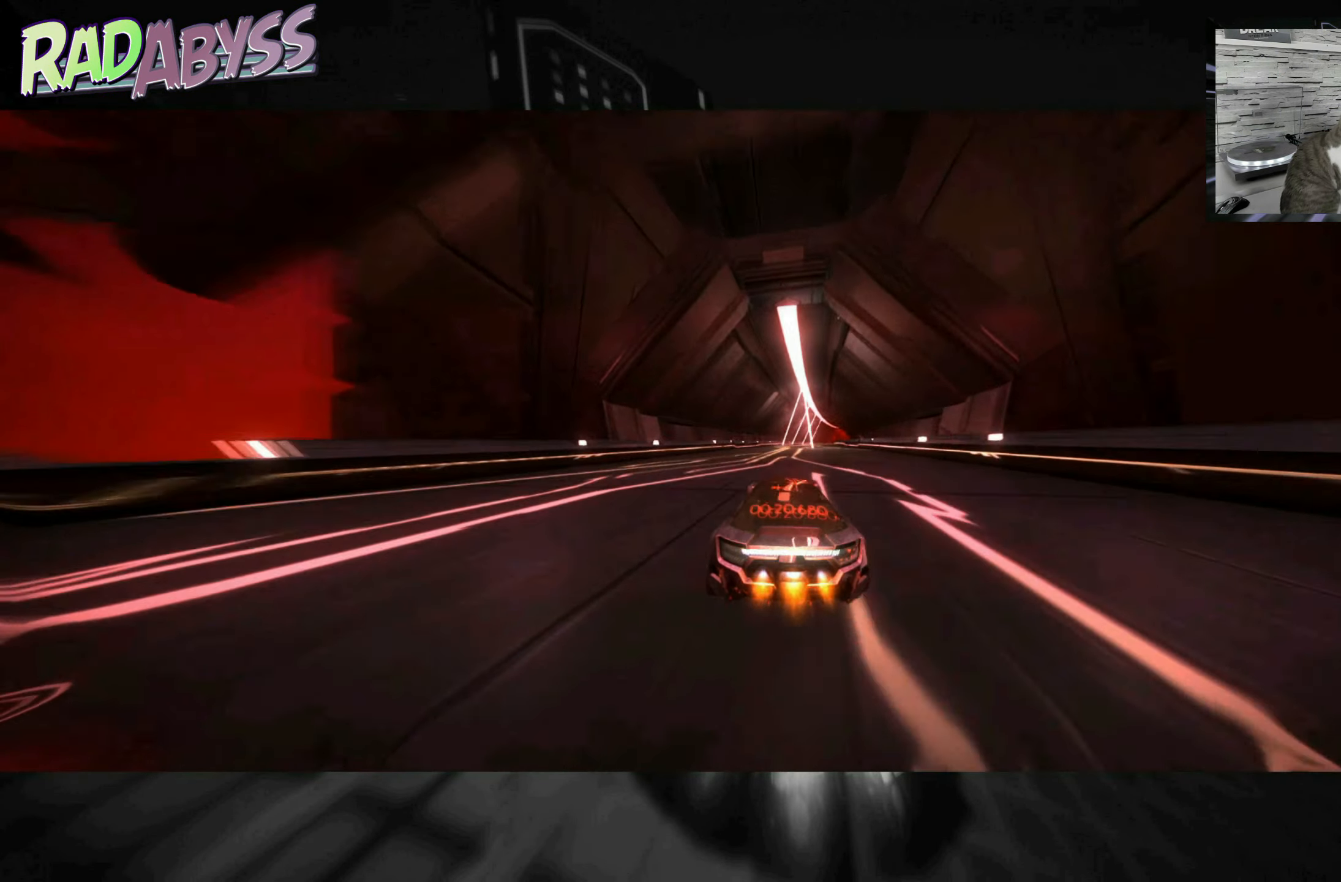
{"buttons": ["A", "R2"], "left_stick": "right", "events": [[17, "left_stick", "center"], [433, "left_stick", "right"]]}
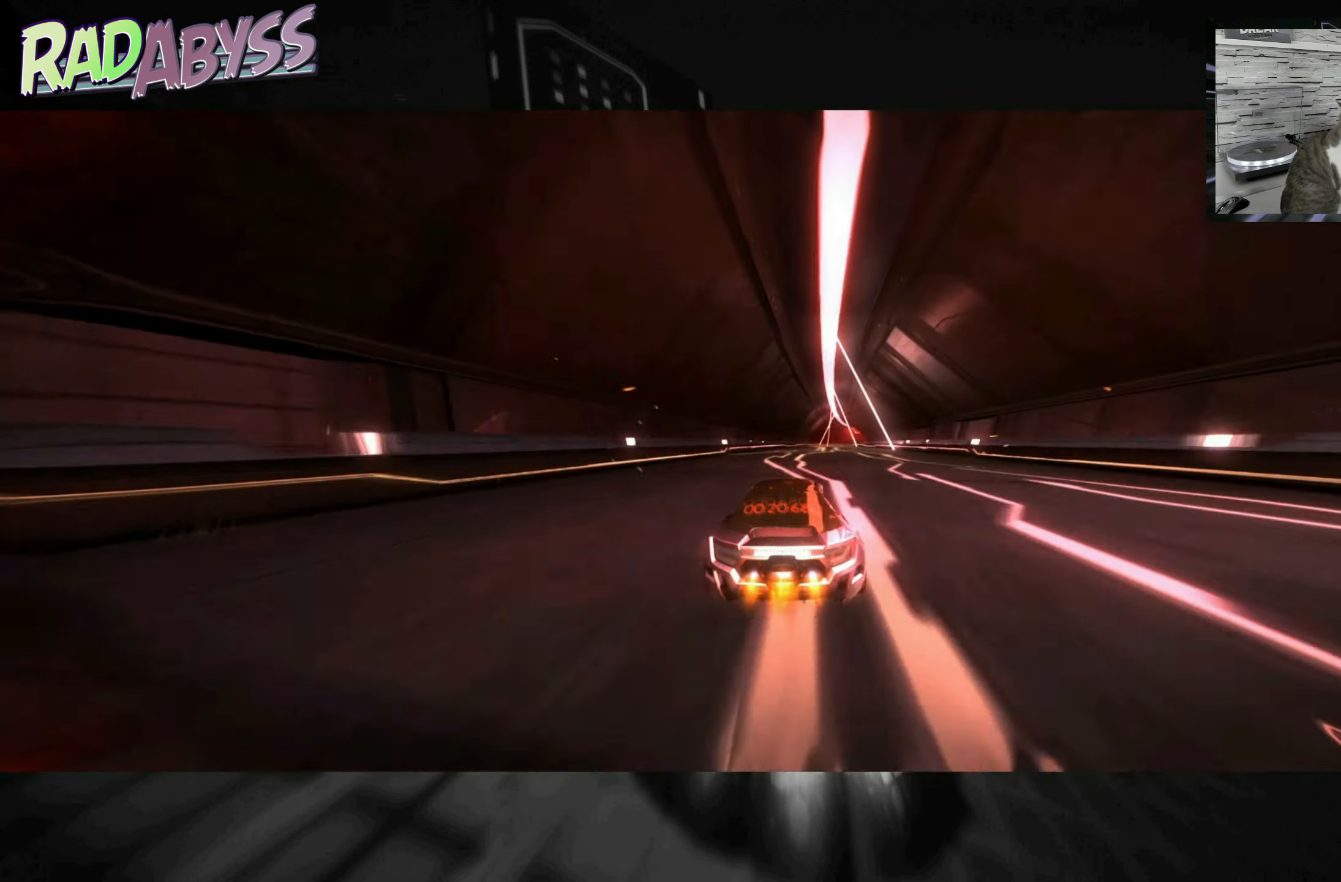
{"buttons": ["A", "R2"], "left_stick": "center", "events": [[84, "left_stick", "center"], [300, "left_stick", "left"], [434, "left_stick", "center"]]}